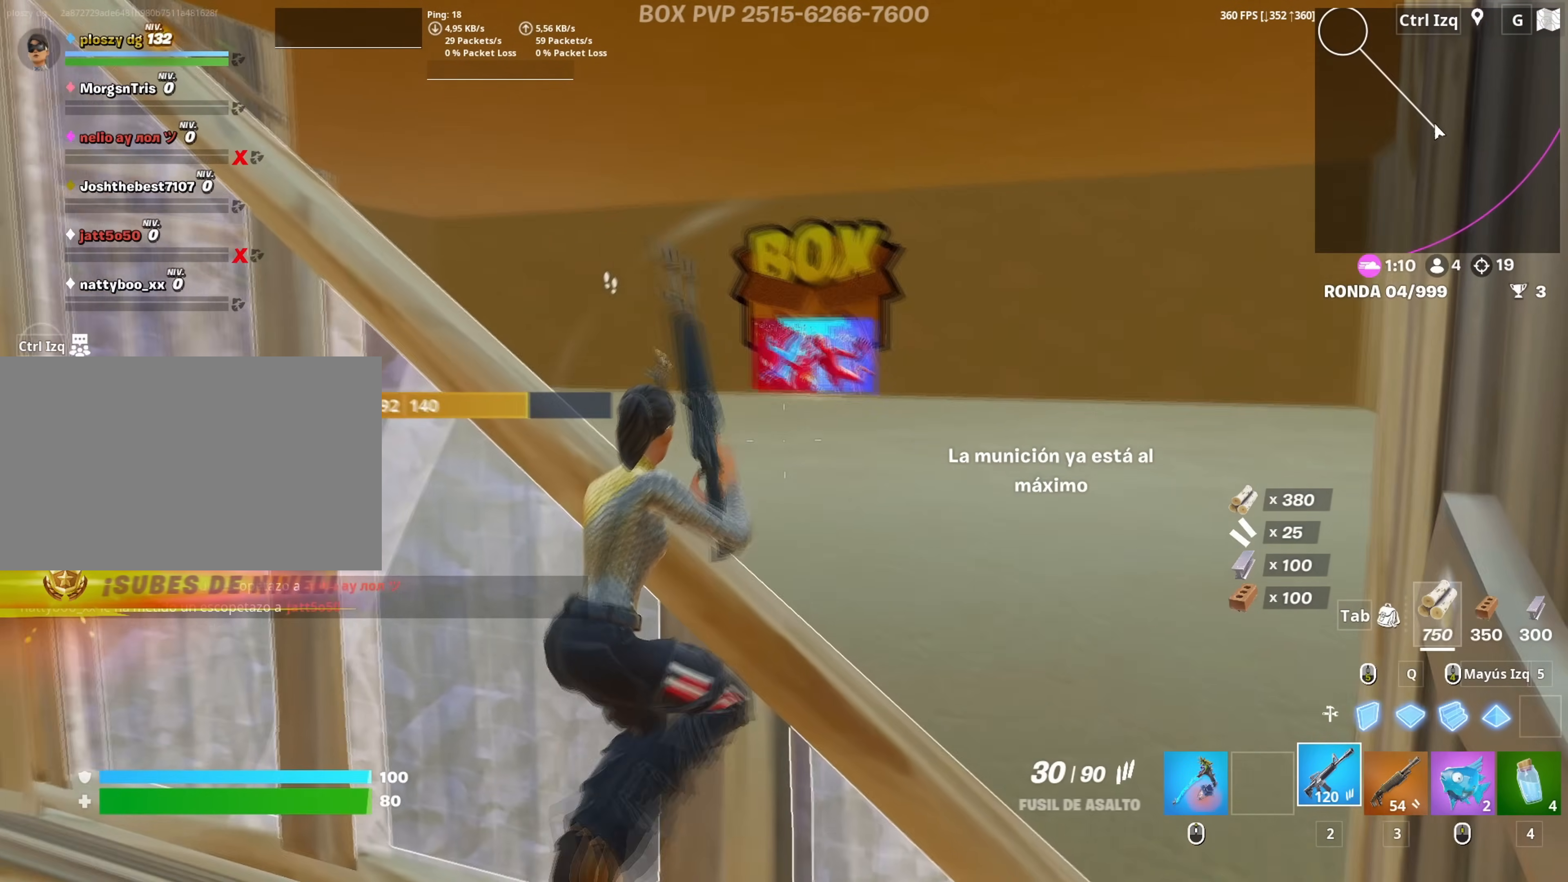
Gameplay with keyboard and mouse; each line is a JSON object with the keys and mouse buttons held at the frame after it. "events" lists presses ("down") and releases ("up") of "1", "2", "3", "4", "5", "a", "alt", "c", "caps_lock", "ctrl", "d", "e", "f", "g", "q", "r", "s", "shift", "space", "t", "tab", "v", "w", "x", "z", "mouse_left", "mouse_wheel" and "mouse_right" between this image and that frame as [ms after this image, input, new state], when the widget could be followed in between. "mouse_left", "mouse_wheel", "mouse_right" = the "left", "wheel", "right" buttons of the "mouse" list. No other keys are recorded. "wheel" means that the mouse wheel is clicked or scrolled. "mouse_move" is the direction in which the mouse moves at that frame (one of eight, or "still"), when it could be read.
{"keys": [], "mouse": ["right"], "mouse_move": "still", "events": [[67, "mouse_right", "down"]]}
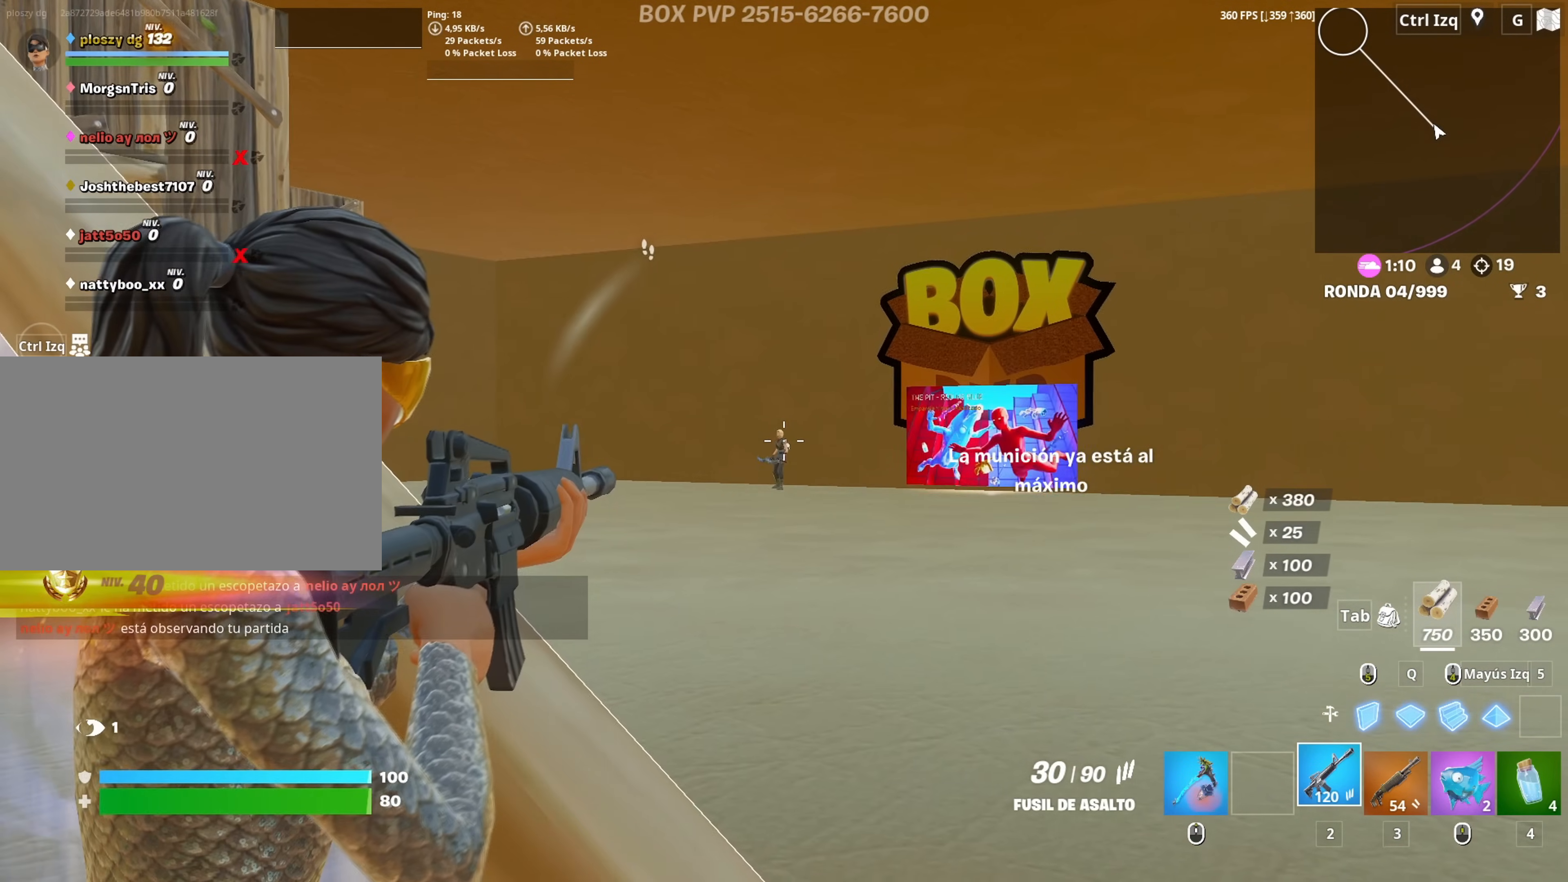
{"keys": [], "mouse": ["right"], "mouse_move": "still", "events": [[317, "mouse_left", "down"], [417, "mouse_left", "up"]]}
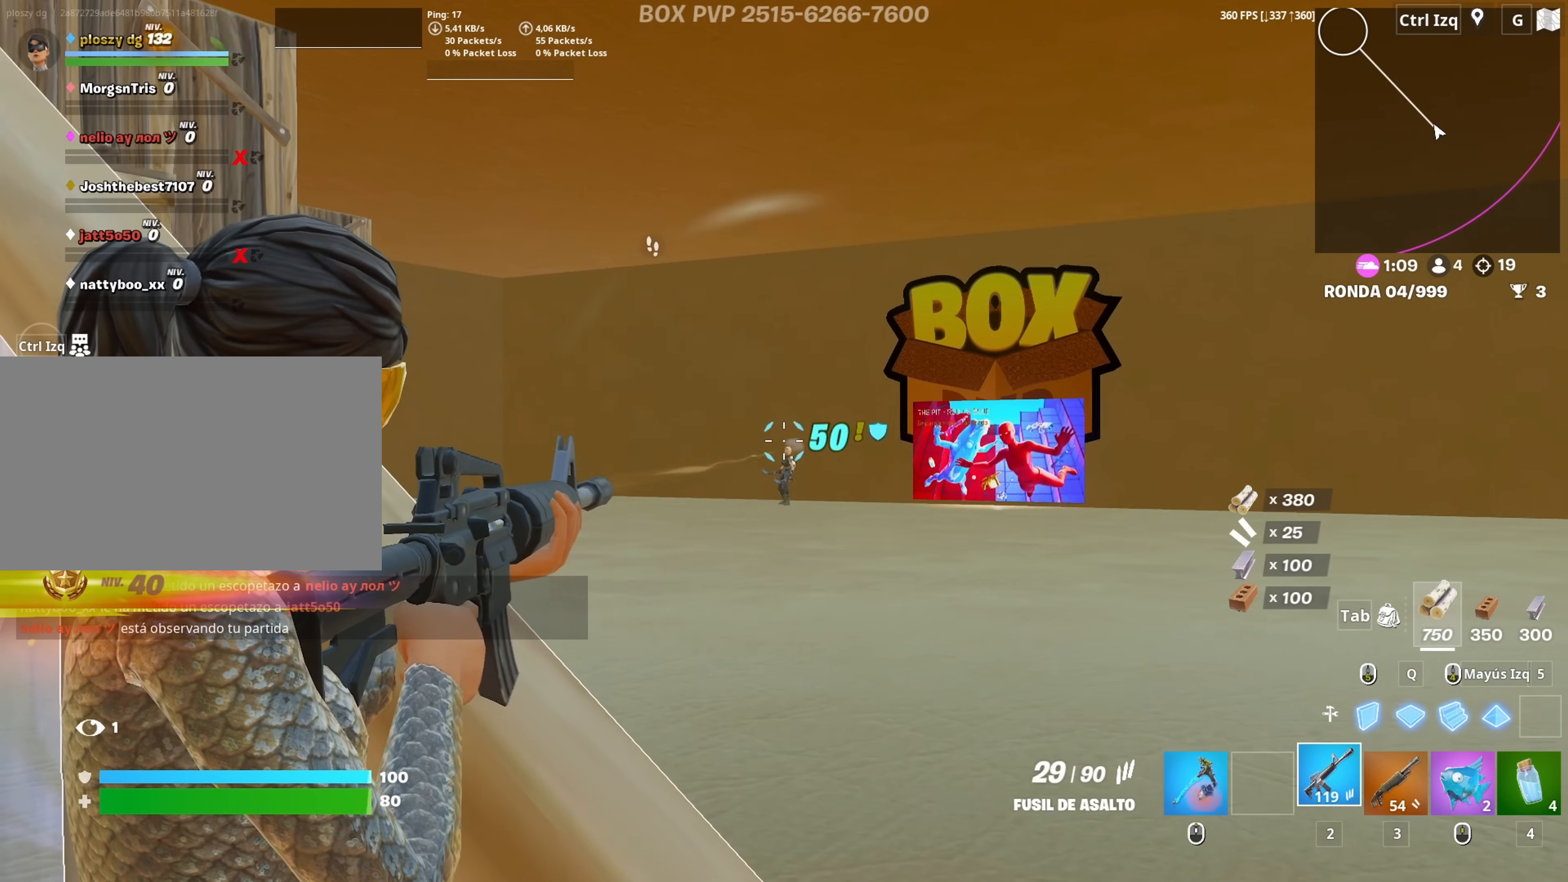
{"keys": [], "mouse": ["left", "right"], "mouse_move": "still", "events": [[200, "mouse_left", "down"], [300, "mouse_left", "up"], [483, "mouse_left", "down"]]}
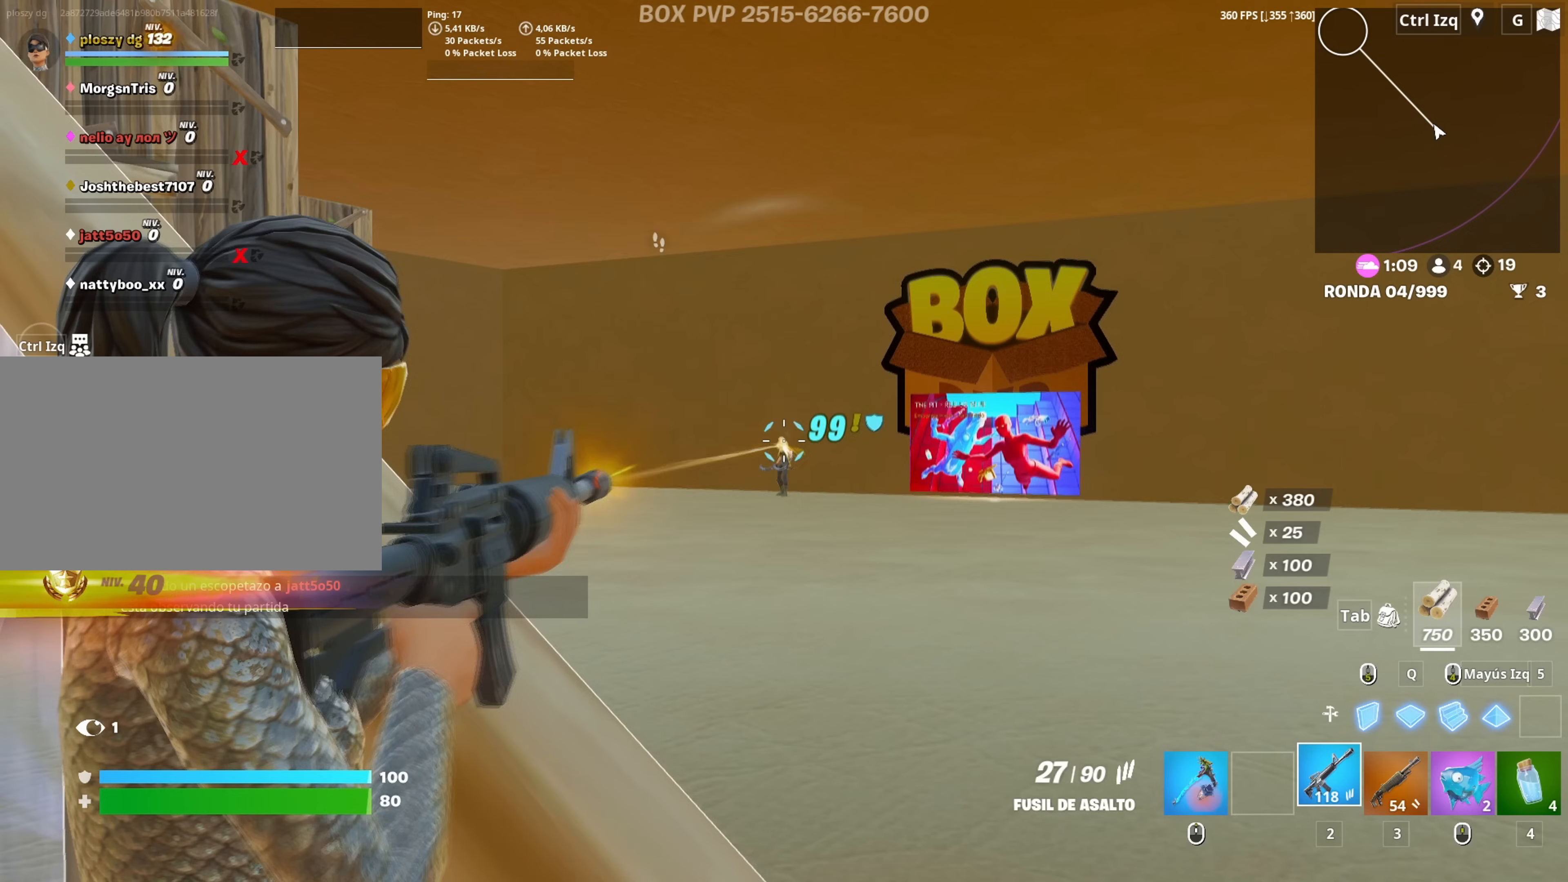
{"keys": [], "mouse": ["right"], "mouse_move": "still", "events": [[117, "mouse_left", "up"], [300, "mouse_left", "down"], [450, "mouse_left", "up"]]}
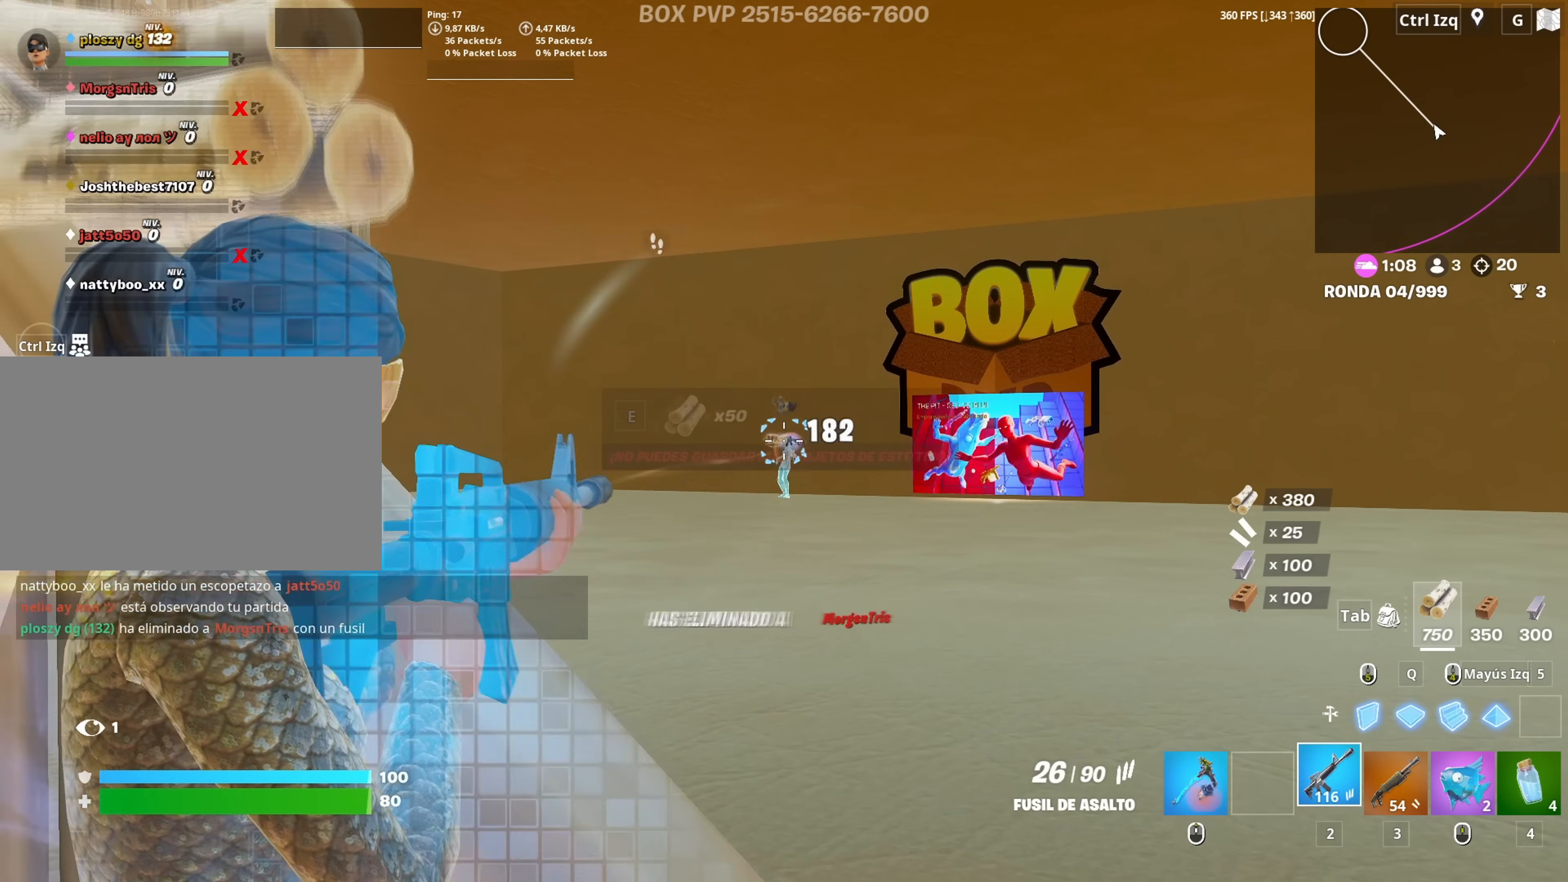
{"keys": ["d", "w"], "mouse": ["left"], "mouse_move": "up-right", "events": [[233, "mouse_right", "up"], [267, "d", "down"], [367, "mouse_left", "down"], [467, "w", "down"]]}
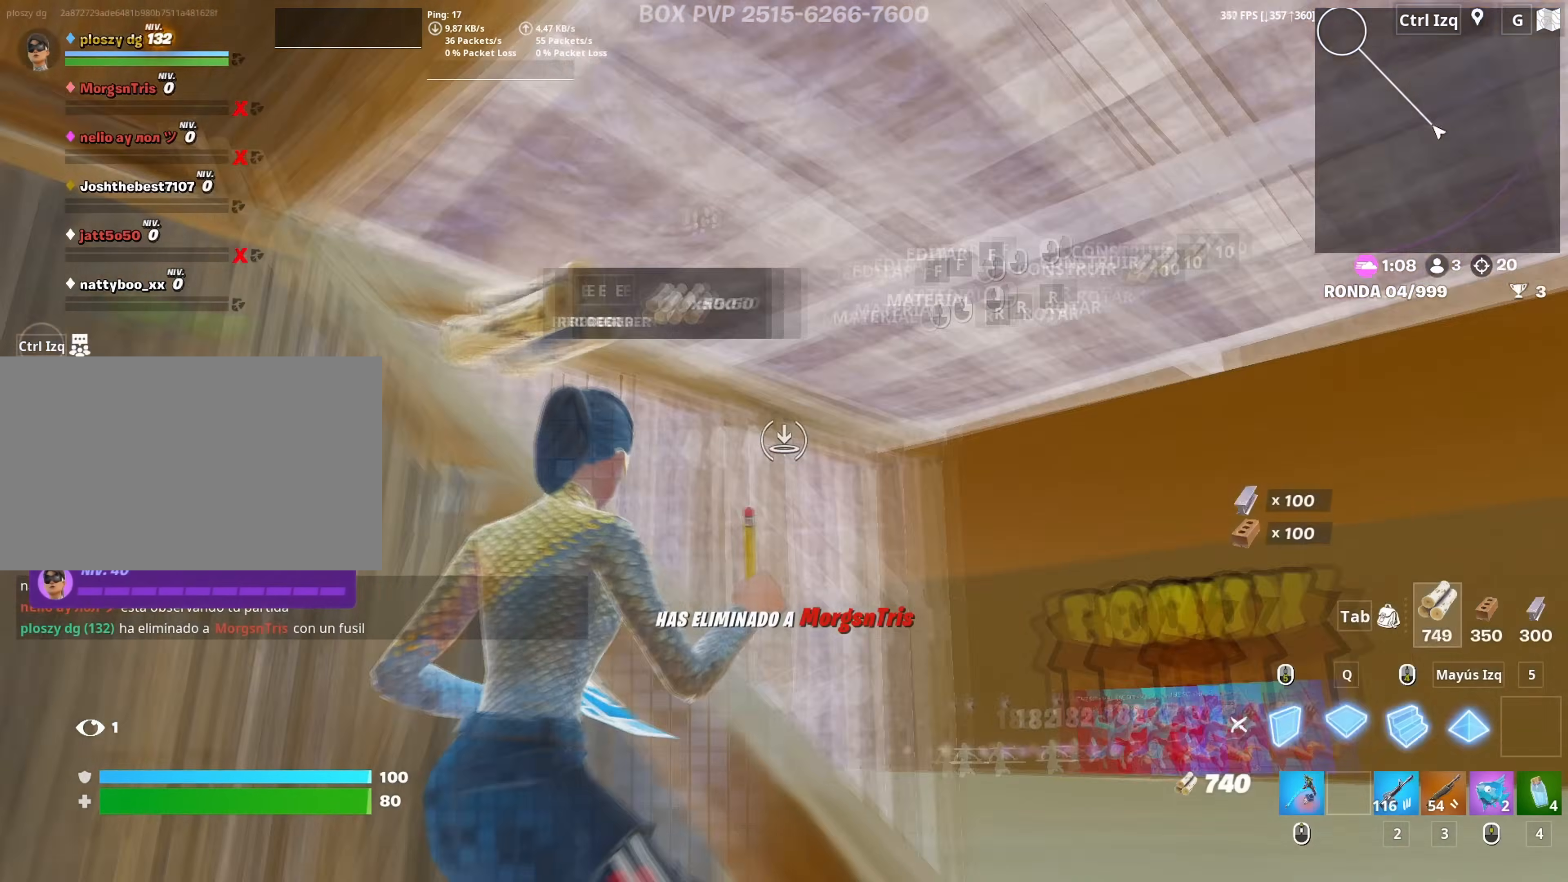
{"keys": ["w"], "mouse": [], "mouse_move": "still", "events": [[17, "q", "down"], [117, "q", "up"], [150, "space", "down"], [250, "d", "up"], [250, "mouse_left", "up"], [300, "space", "up"], [433, "3", "down"], [483, "3", "up"]]}
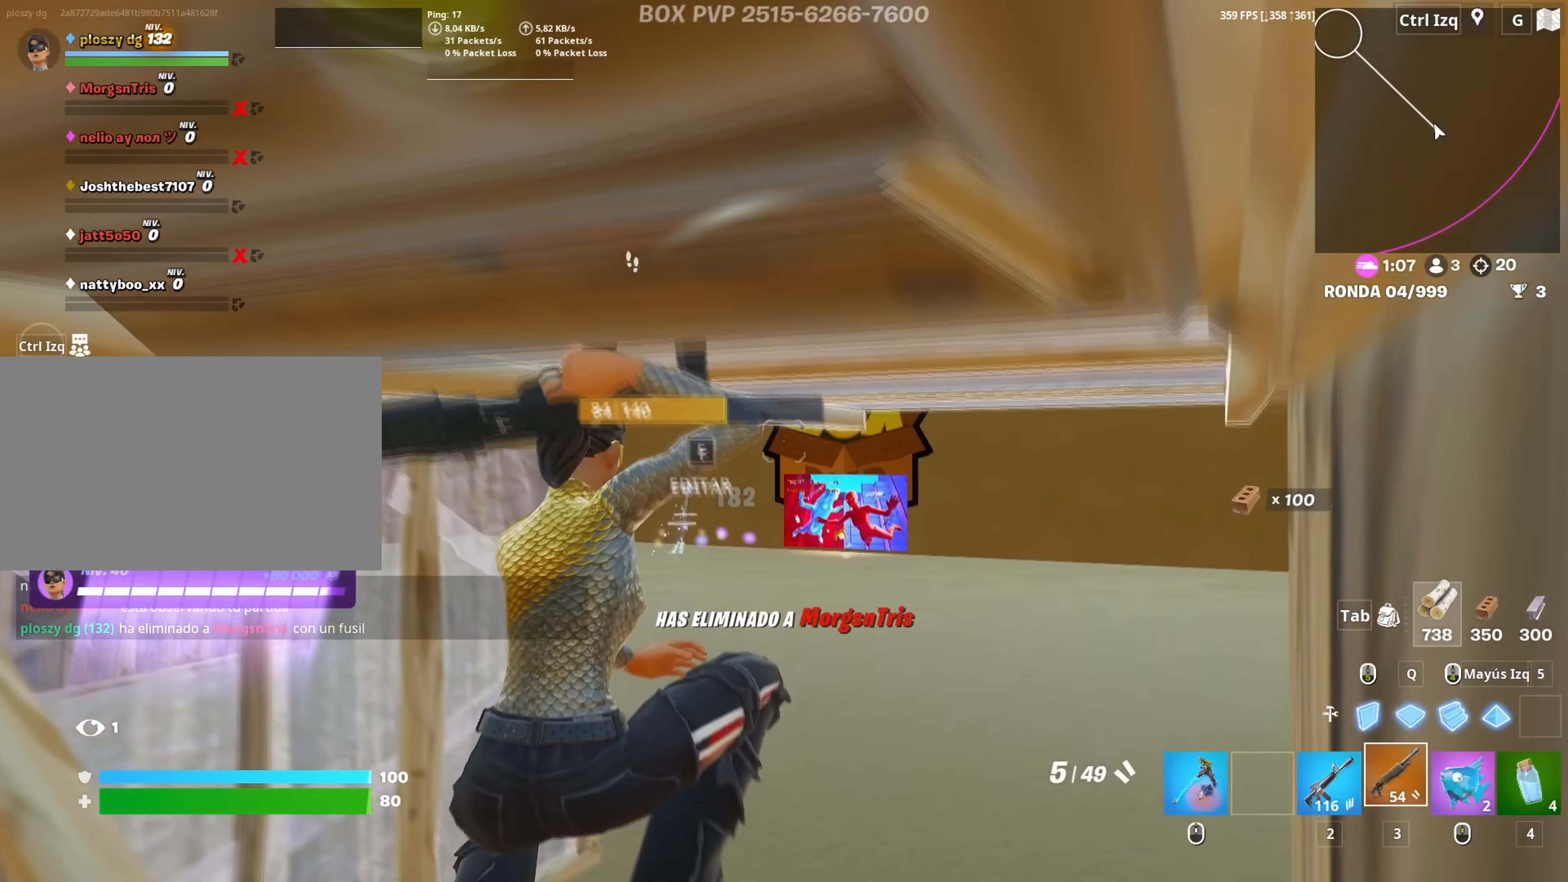
{"keys": ["d"], "mouse": [], "mouse_move": "left", "events": [[117, "mouse_left", "down"], [217, "3", "down"], [267, "3", "up"], [267, "mouse_left", "up"], [400, "d", "down"], [500, "w", "up"]]}
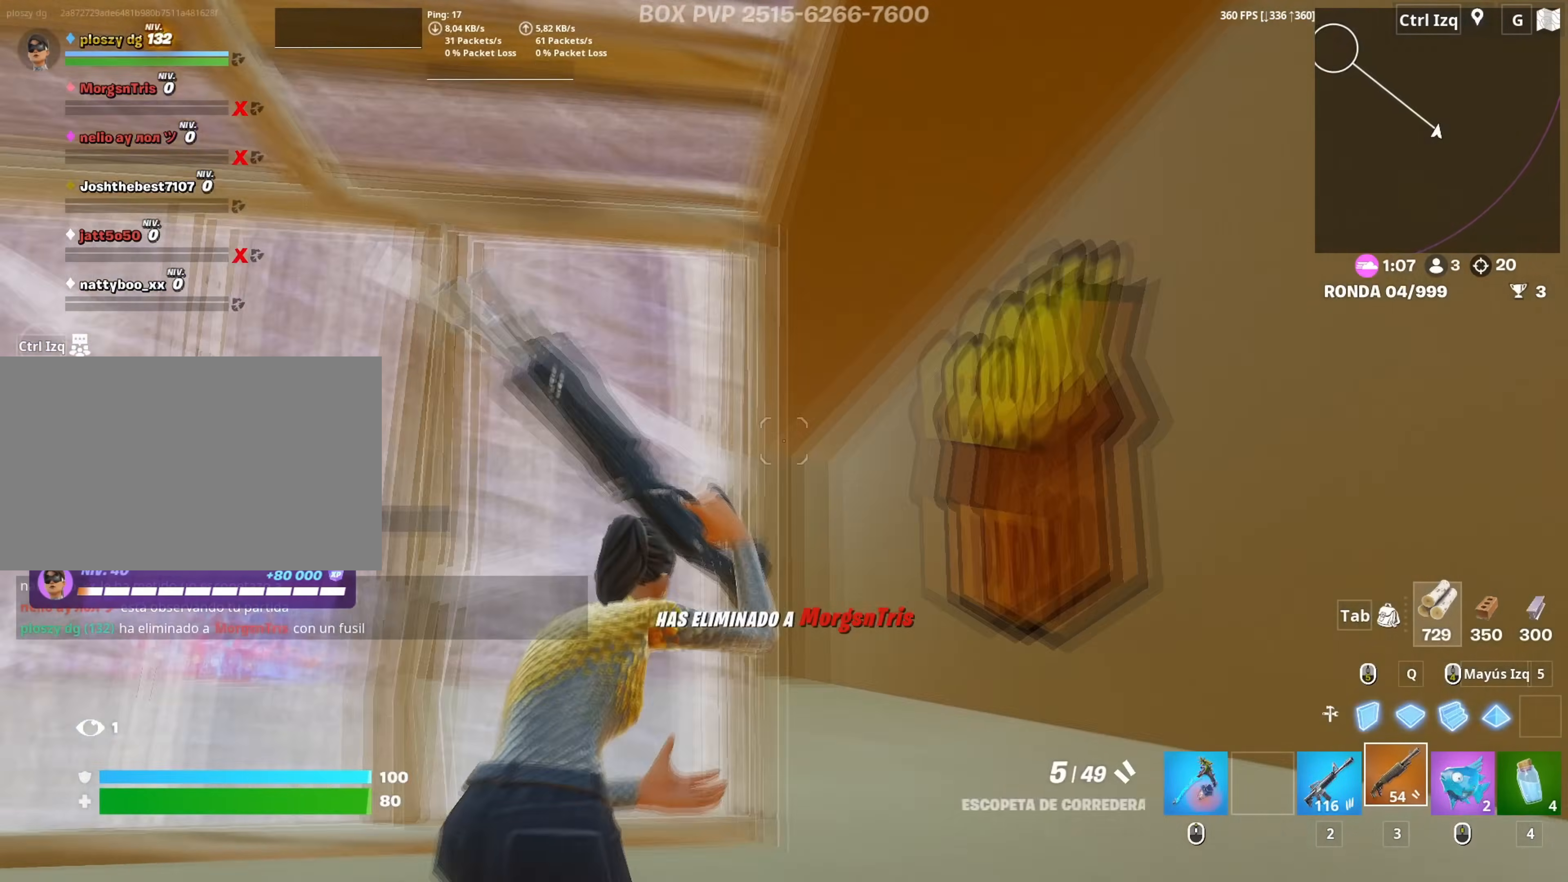
{"keys": ["space"], "mouse": [], "mouse_move": "down", "events": [[33, "space", "down"], [233, "space", "up"], [317, "w", "down"], [417, "space", "down"], [467, "d", "up"], [467, "w", "up"]]}
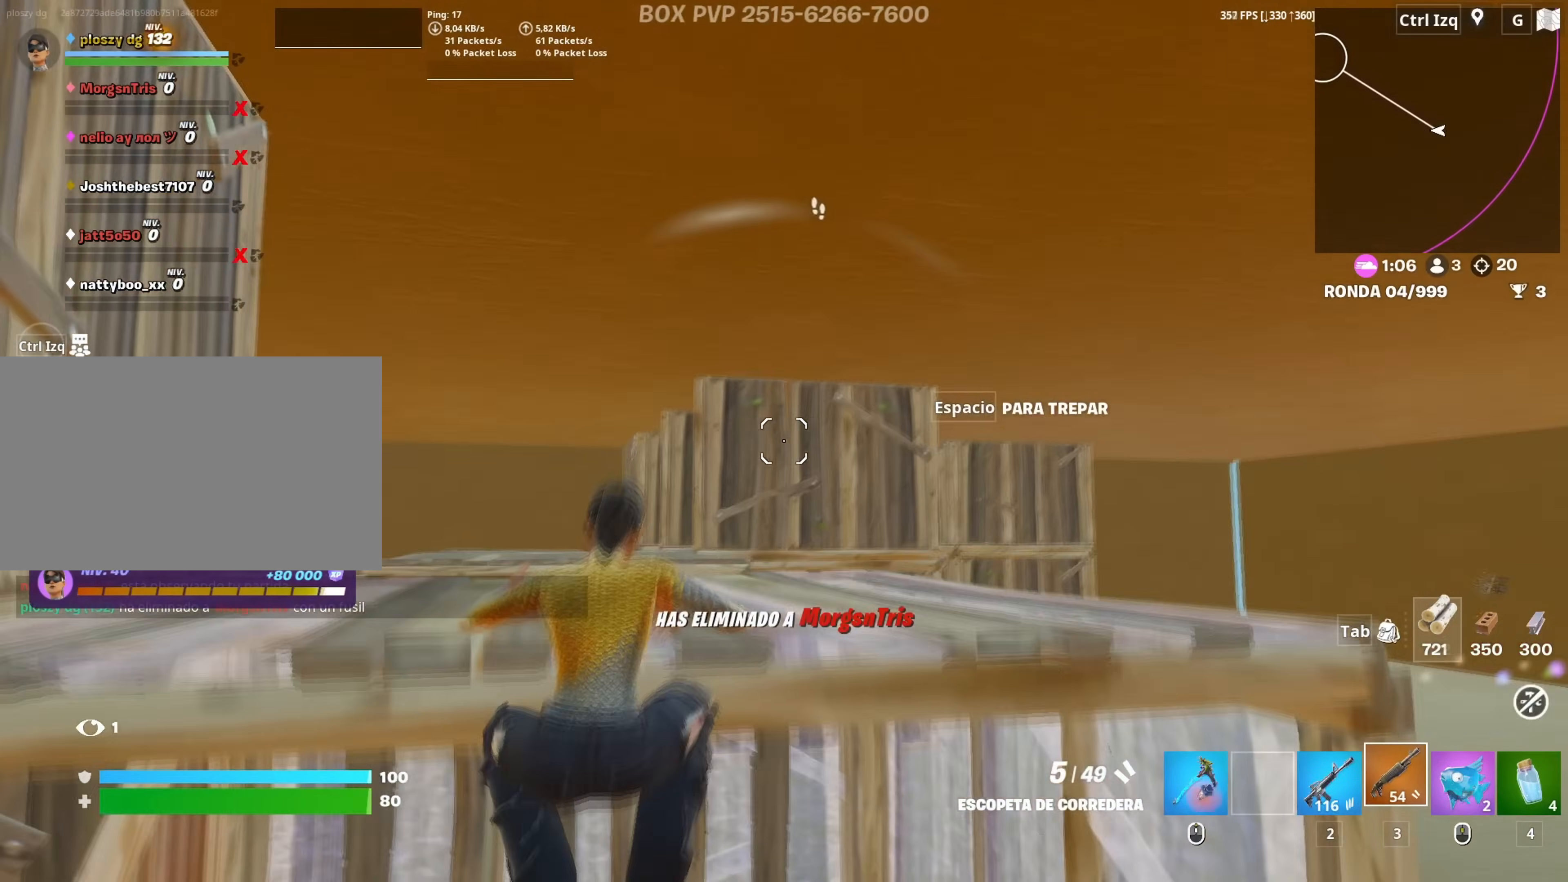
{"keys": ["d", "w"], "mouse": [], "mouse_move": "down", "events": [[50, "a", "down"], [67, "space", "up"], [200, "d", "down"], [250, "a", "up"], [483, "w", "down"]]}
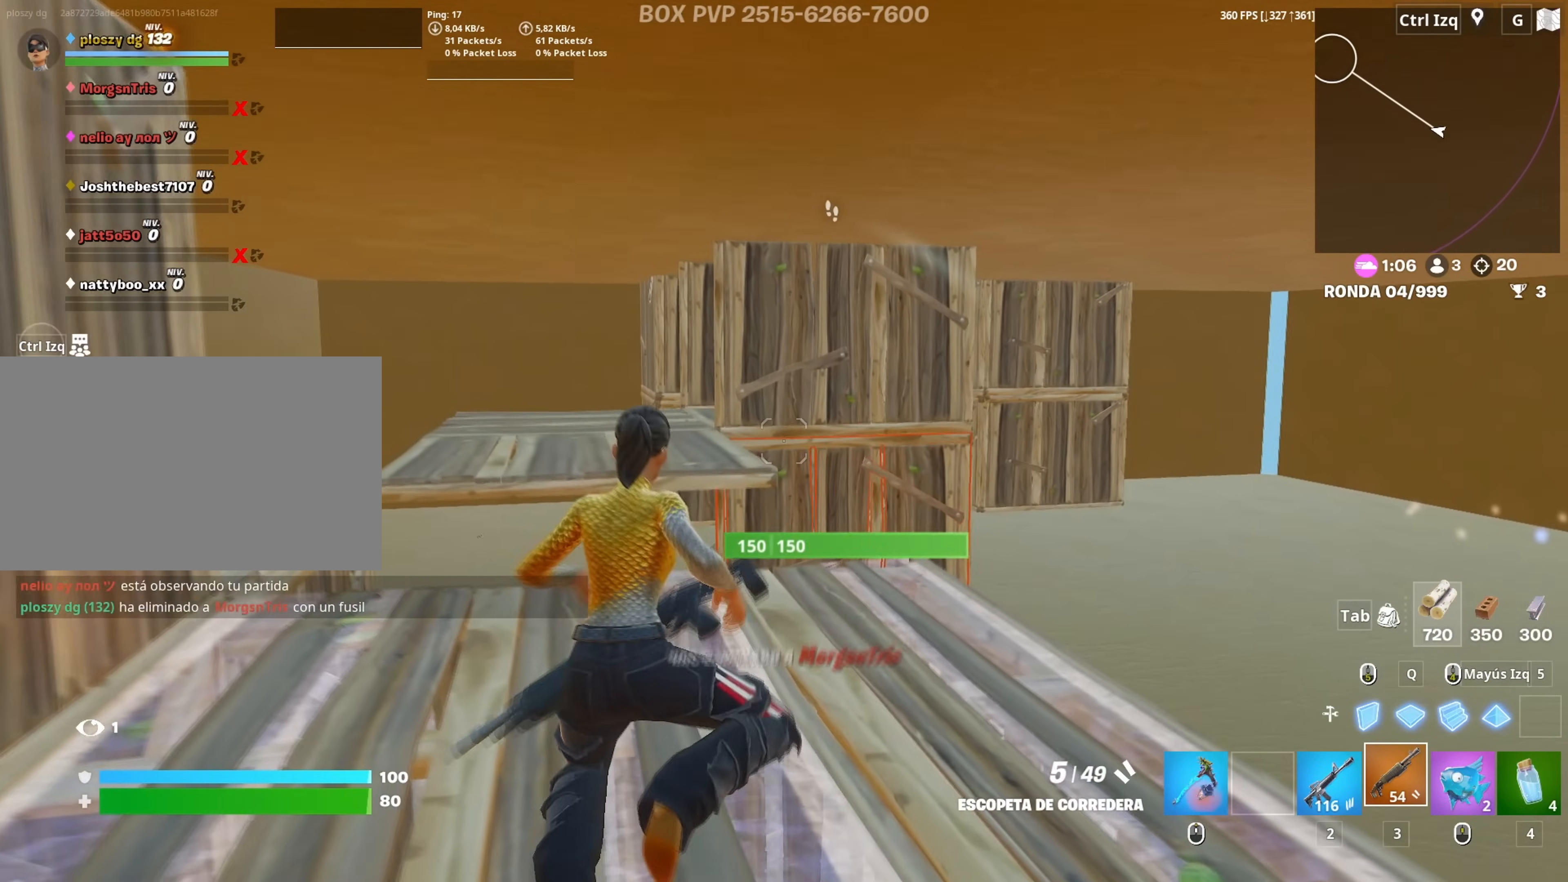
{"keys": ["d", "w"], "mouse": ["left"], "mouse_move": "right", "events": [[117, "mouse_left", "down"], [300, "q", "down"], [450, "q", "up"]]}
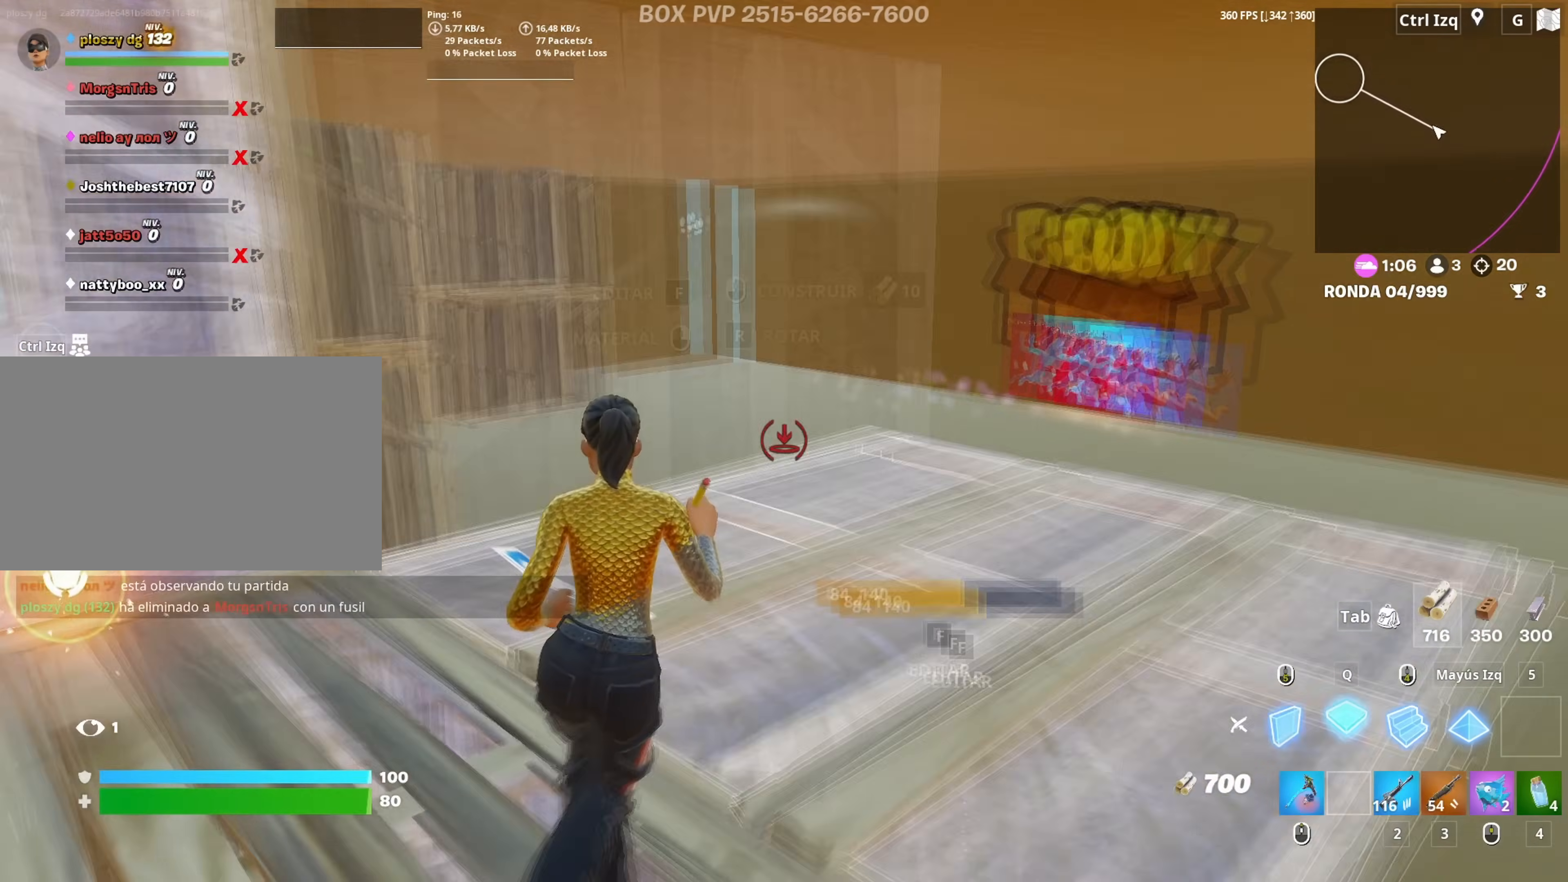
{"keys": ["a", "f", "w"], "mouse": [], "mouse_move": "right", "events": [[133, "d", "up"], [233, "mouse_left", "up"], [283, "f", "down"], [317, "mouse_left", "down"], [383, "f", "up"], [467, "a", "down"], [467, "f", "down"], [467, "mouse_left", "up"]]}
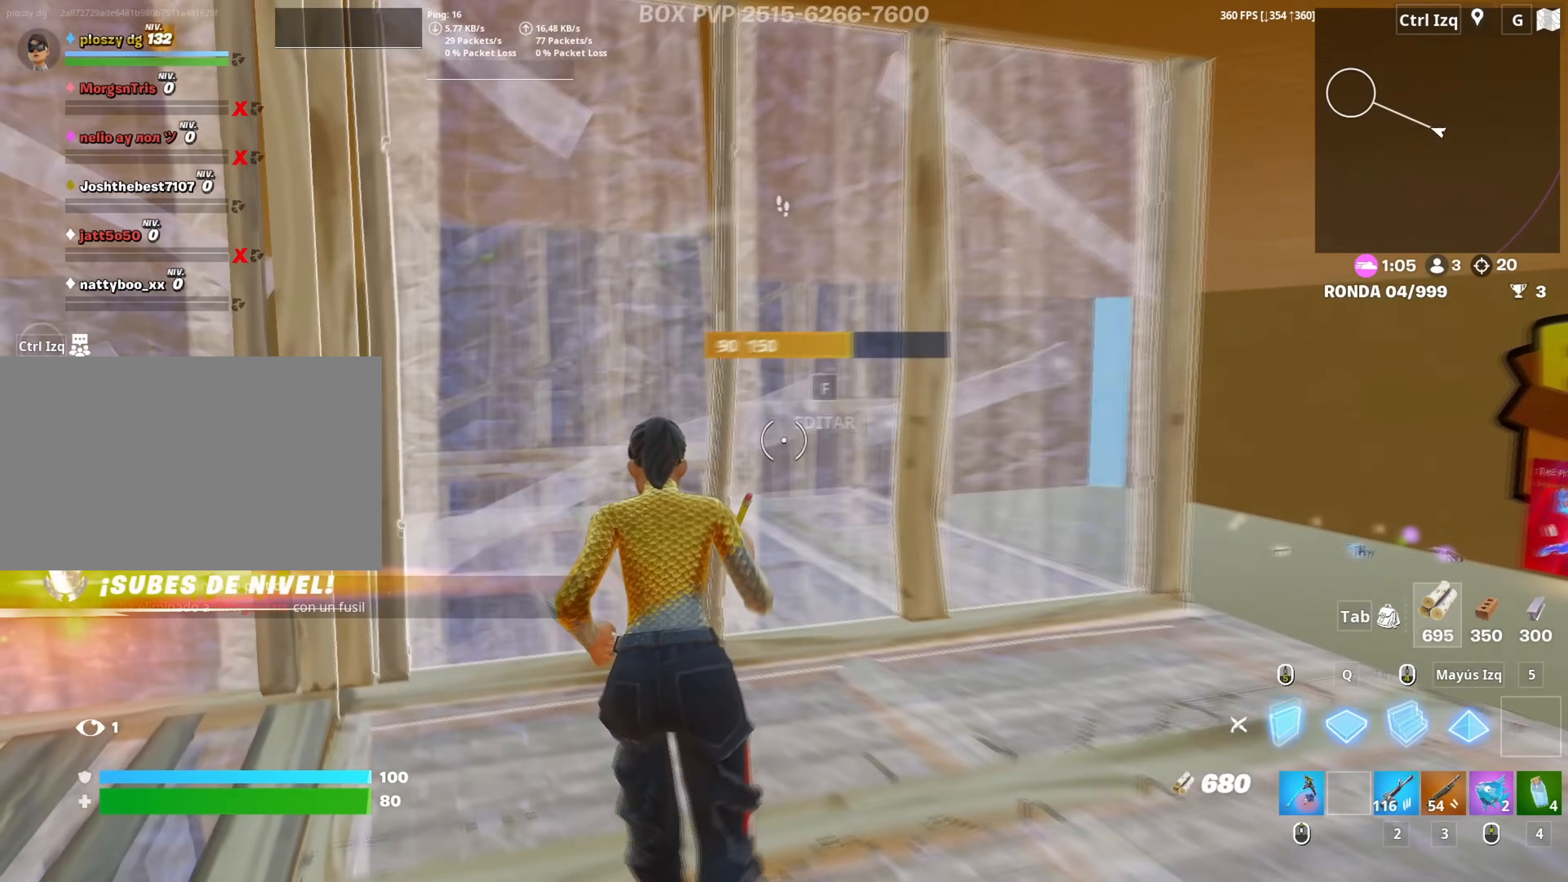
{"keys": ["f", "w"], "mouse": [], "mouse_move": "left", "events": [[17, "f", "up"], [17, "mouse_left", "down"], [117, "w", "up"], [150, "f", "down"], [150, "mouse_left", "up"], [150, "w", "down"], [200, "a", "up"], [200, "mouse_left", "down"], [250, "a", "down"], [250, "f", "up"], [333, "f", "down"], [350, "a", "up"], [350, "mouse_left", "up"], [383, "f", "up"], [433, "a", "down"], [483, "a", "up"], [483, "f", "down"]]}
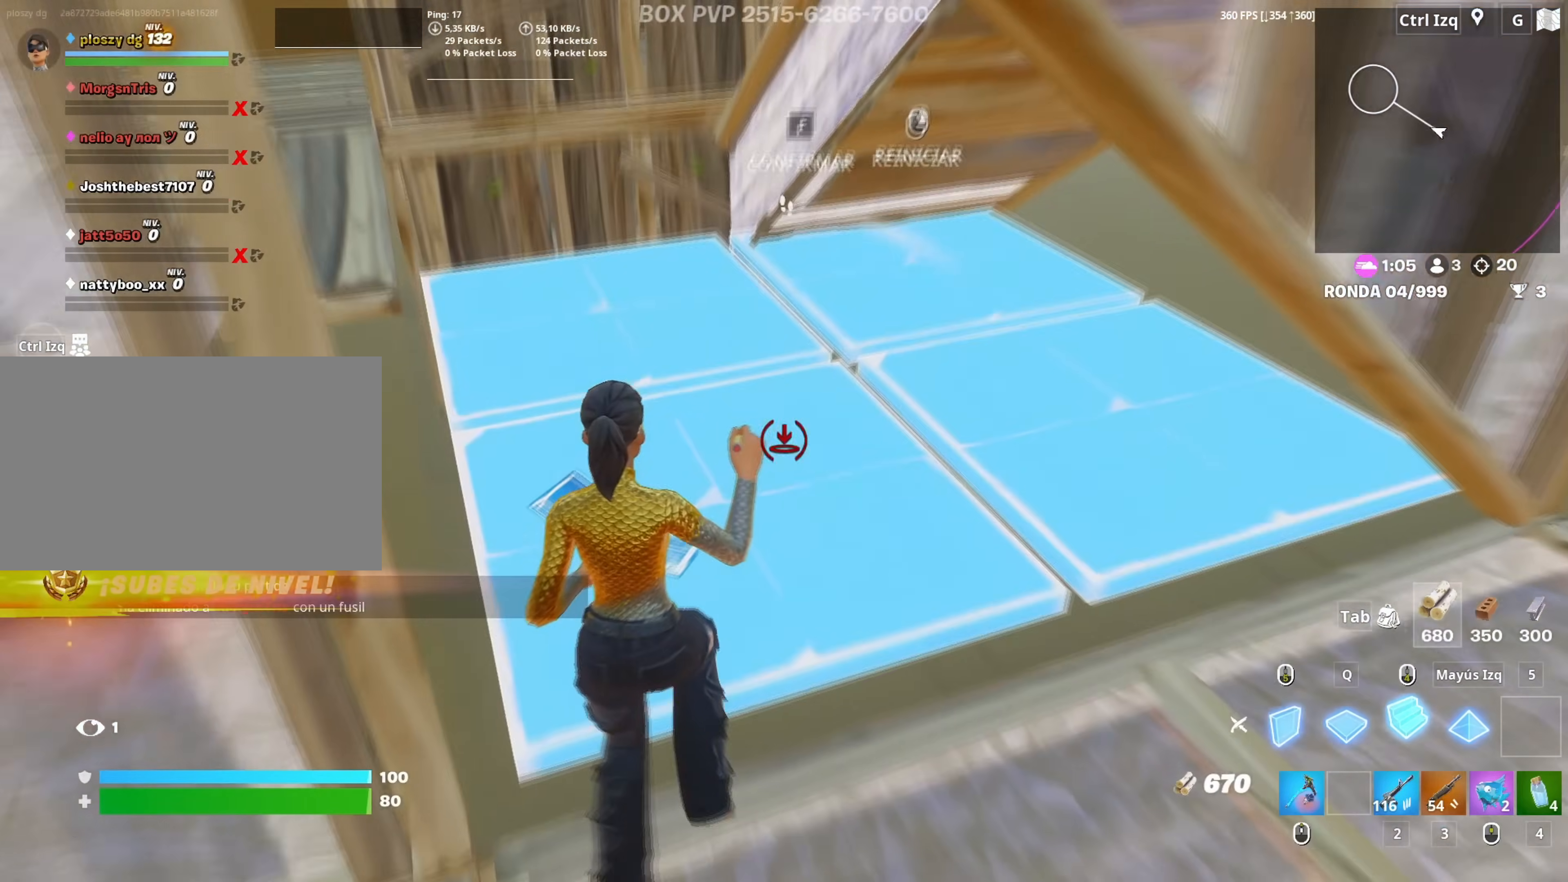
{"keys": ["w"], "mouse": [], "mouse_move": "up-right", "events": [[67, "a", "down"], [67, "mouse_left", "down"], [83, "f", "up"], [167, "f", "down"], [217, "a", "up"], [217, "f", "up"], [317, "mouse_left", "up"], [350, "f", "down"], [400, "mouse_left", "down"], [450, "f", "up"], [500, "mouse_left", "up"]]}
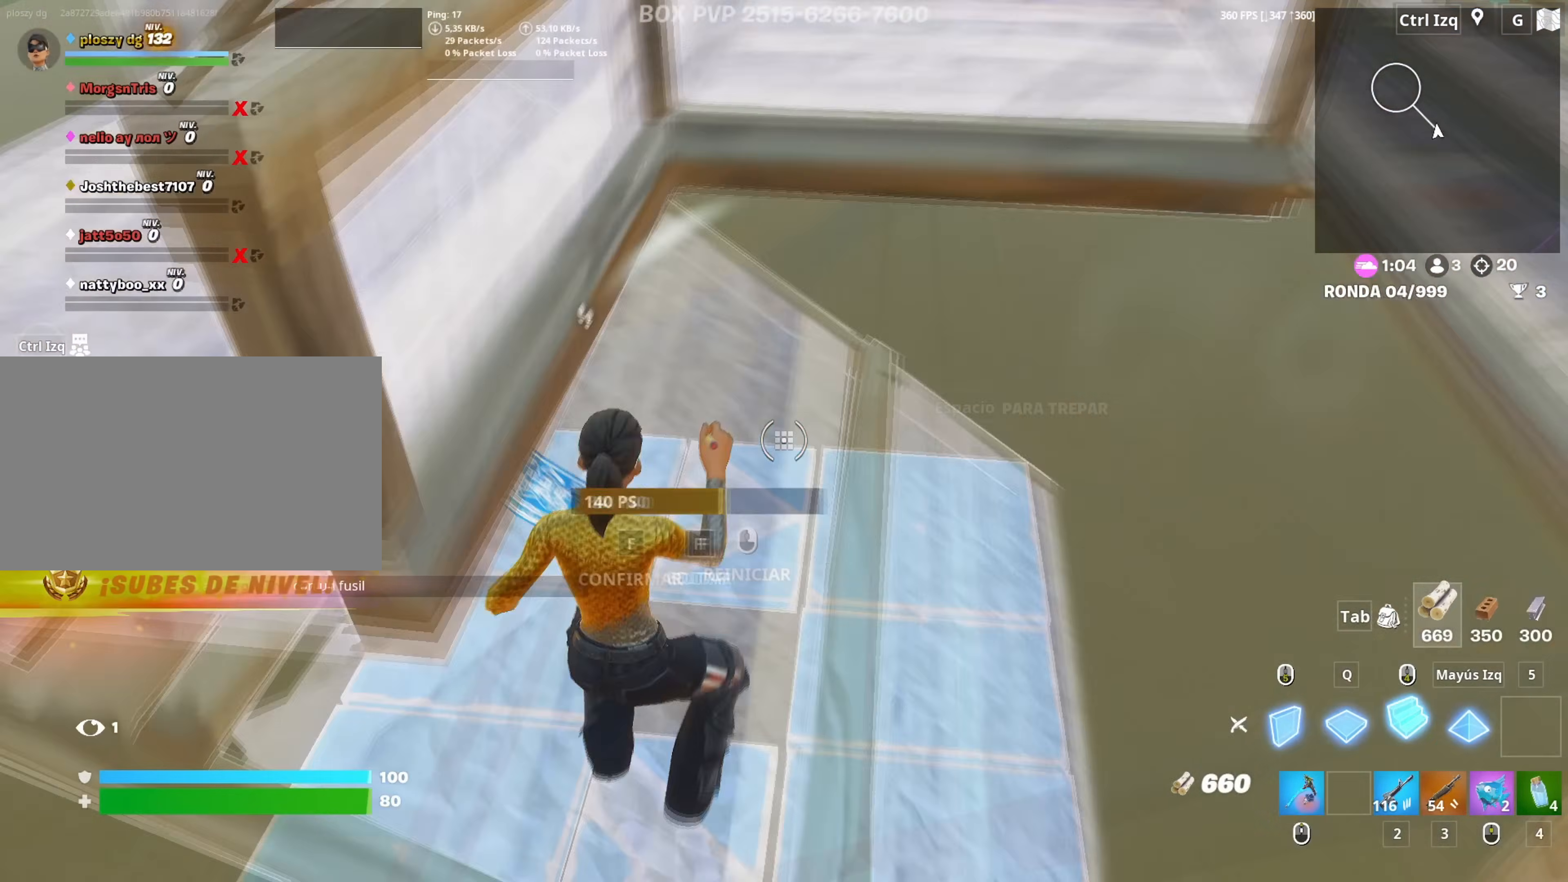
{"keys": ["w"], "mouse": ["left"], "mouse_move": "down-left", "events": [[33, "f", "down"], [50, "mouse_left", "down"], [100, "f", "up"], [183, "3", "down"], [233, "3", "up"], [233, "mouse_left", "up"], [367, "f", "down"], [367, "mouse_left", "down"], [433, "f", "up"]]}
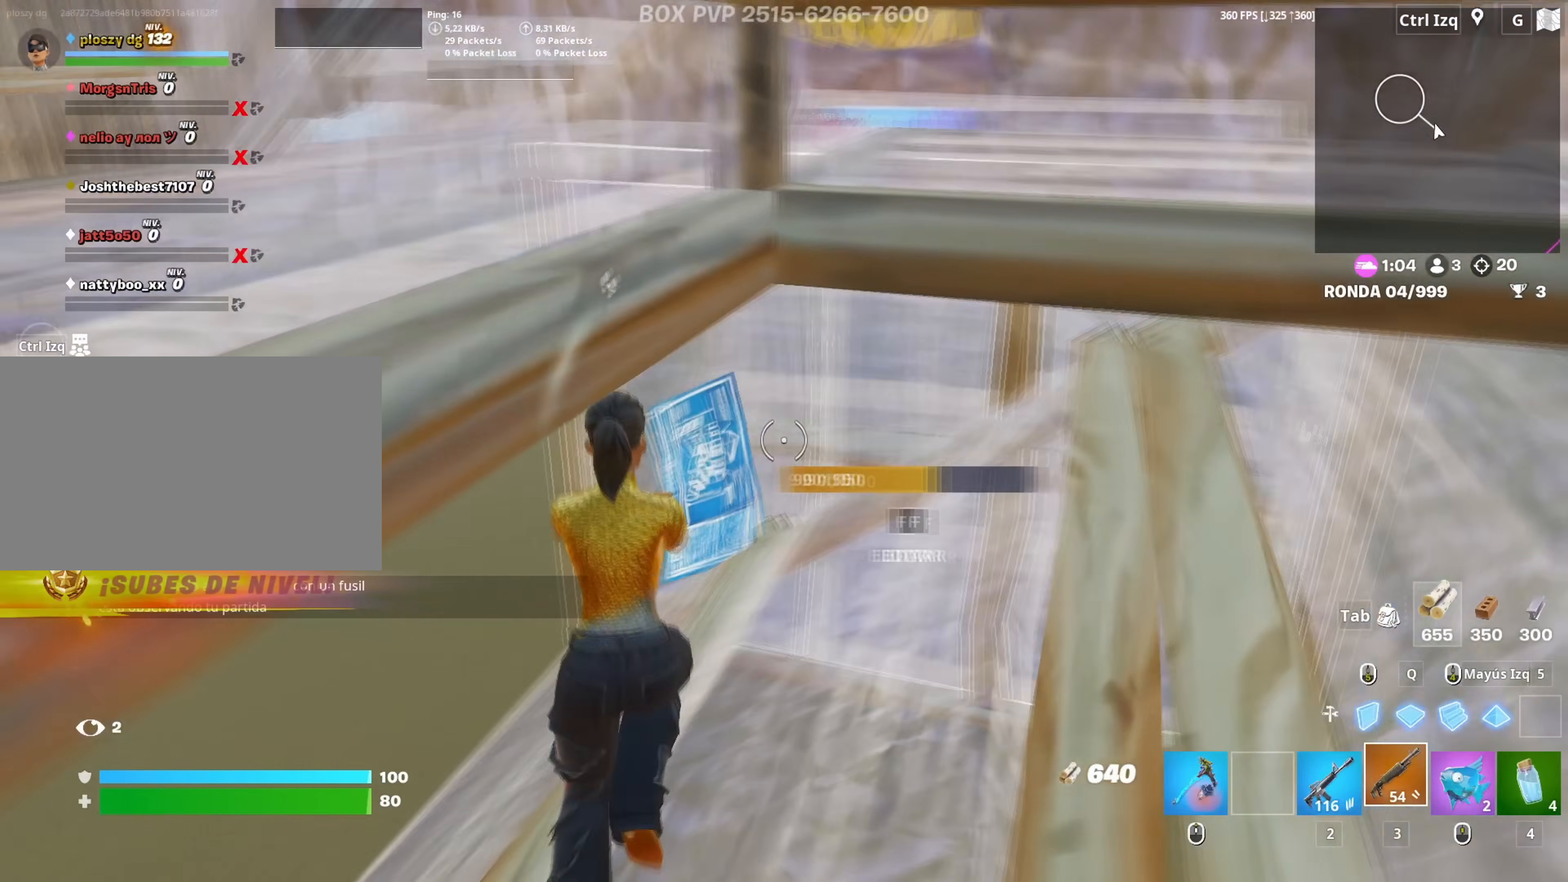
{"keys": ["f", "w"], "mouse": [], "mouse_move": "up-left", "events": [[17, "f", "down"], [17, "mouse_left", "up"], [50, "mouse_left", "down"], [50, "shift", "down"], [67, "f", "up"], [150, "3", "down"], [167, "shift", "up"], [200, "mouse_left", "up"], [250, "3", "up"], [333, "f", "down"], [333, "mouse_left", "down"], [383, "f", "up"], [483, "f", "down"], [483, "mouse_left", "up"]]}
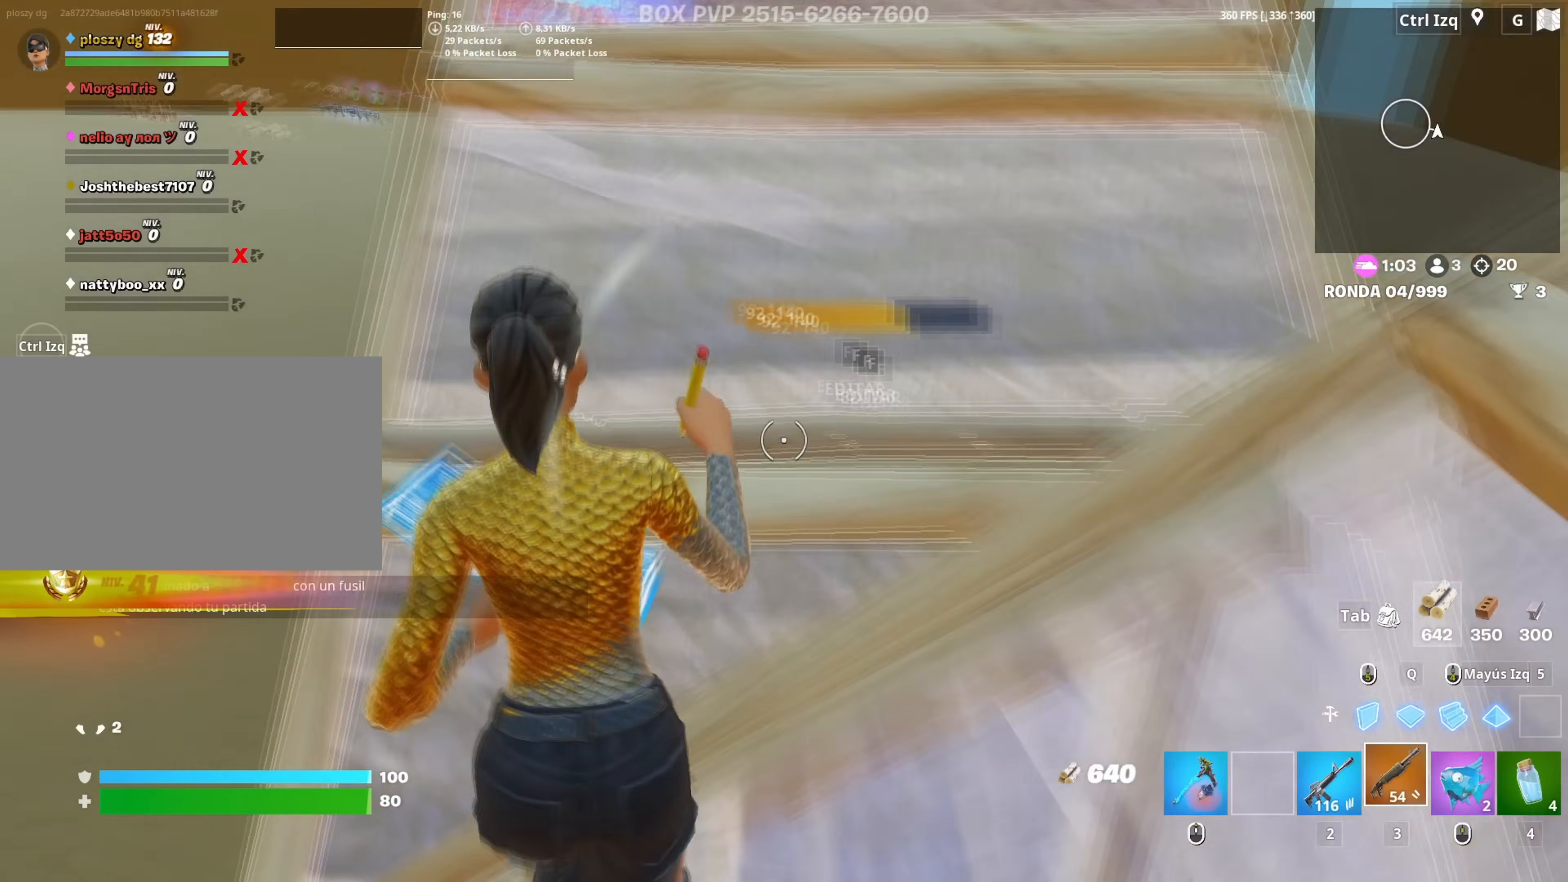
{"keys": ["w"], "mouse": [], "mouse_move": "right", "events": [[33, "f", "up"], [33, "mouse_left", "down"], [33, "q", "down"], [117, "d", "down"], [133, "q", "up"], [217, "d", "up"], [350, "3", "down"], [400, "3", "up"], [400, "mouse_left", "up"]]}
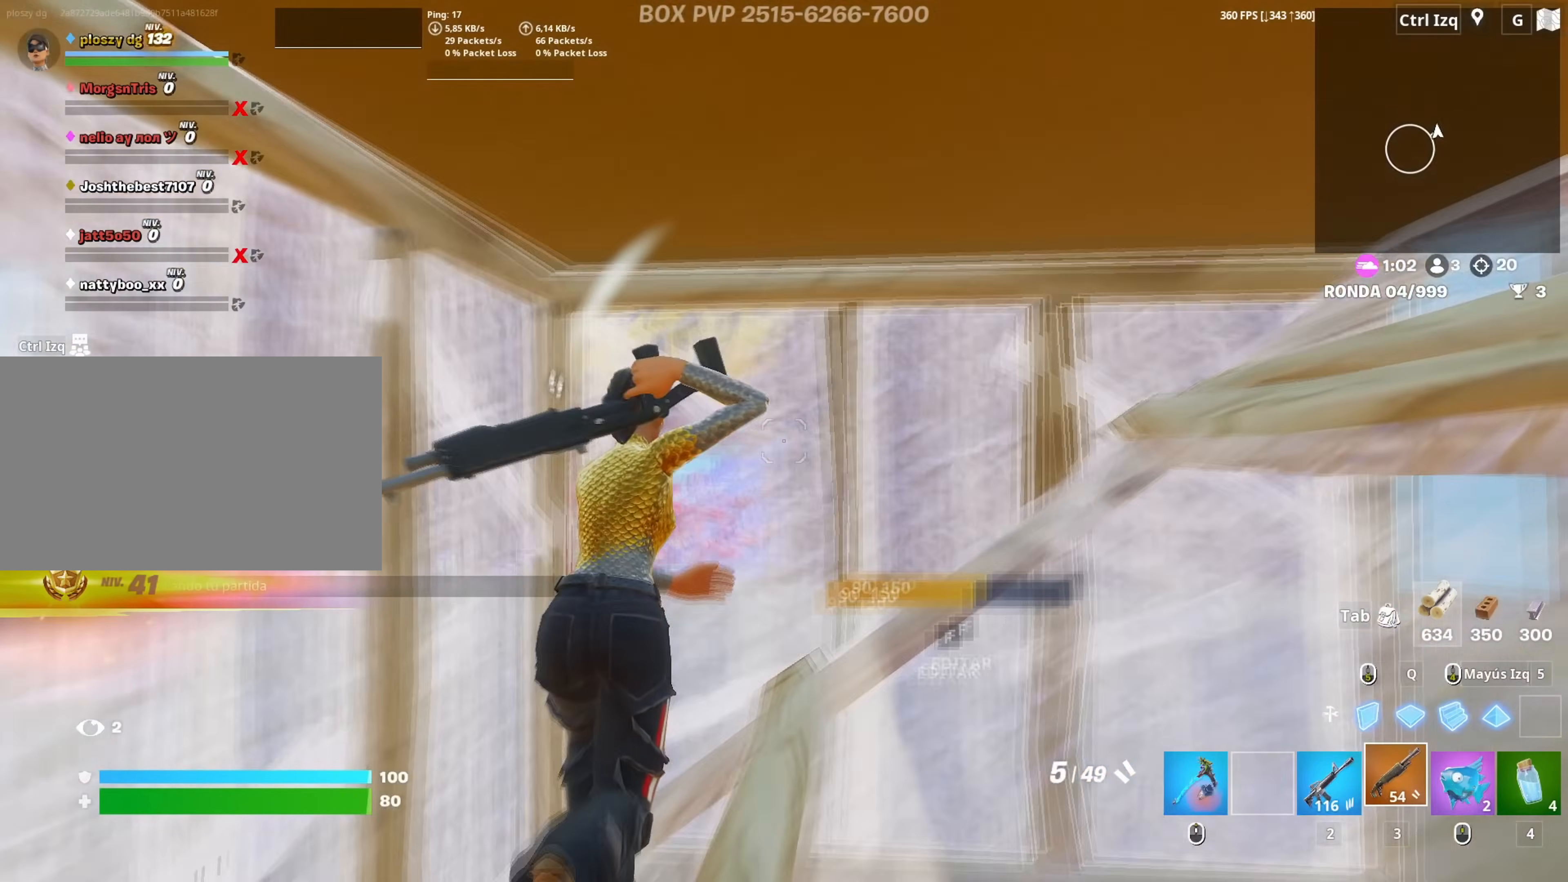
{"keys": ["d", "space", "w"], "mouse": [], "mouse_move": "left", "events": [[33, "f", "down"], [33, "mouse_left", "down"], [100, "f", "up"], [183, "f", "down"], [233, "f", "up"], [283, "mouse_left", "up"], [317, "d", "down"], [467, "space", "down"]]}
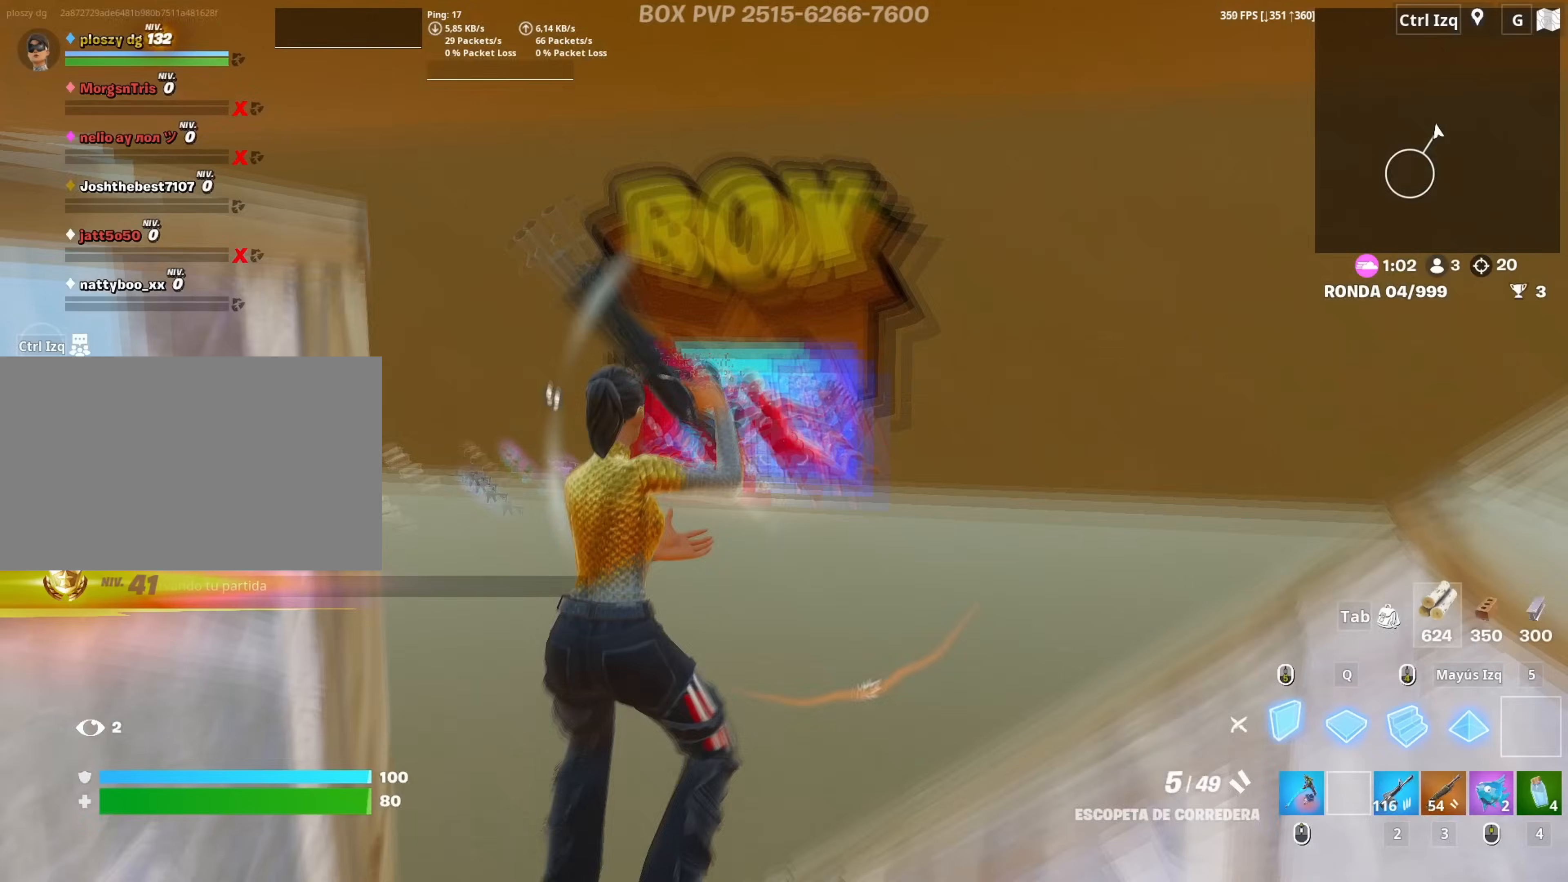
{"keys": ["w"], "mouse": [], "mouse_move": "up", "events": [[67, "mouse_left", "down"], [117, "space", "up"], [300, "d", "up"], [333, "q", "down"], [383, "q", "up"], [483, "mouse_left", "up"]]}
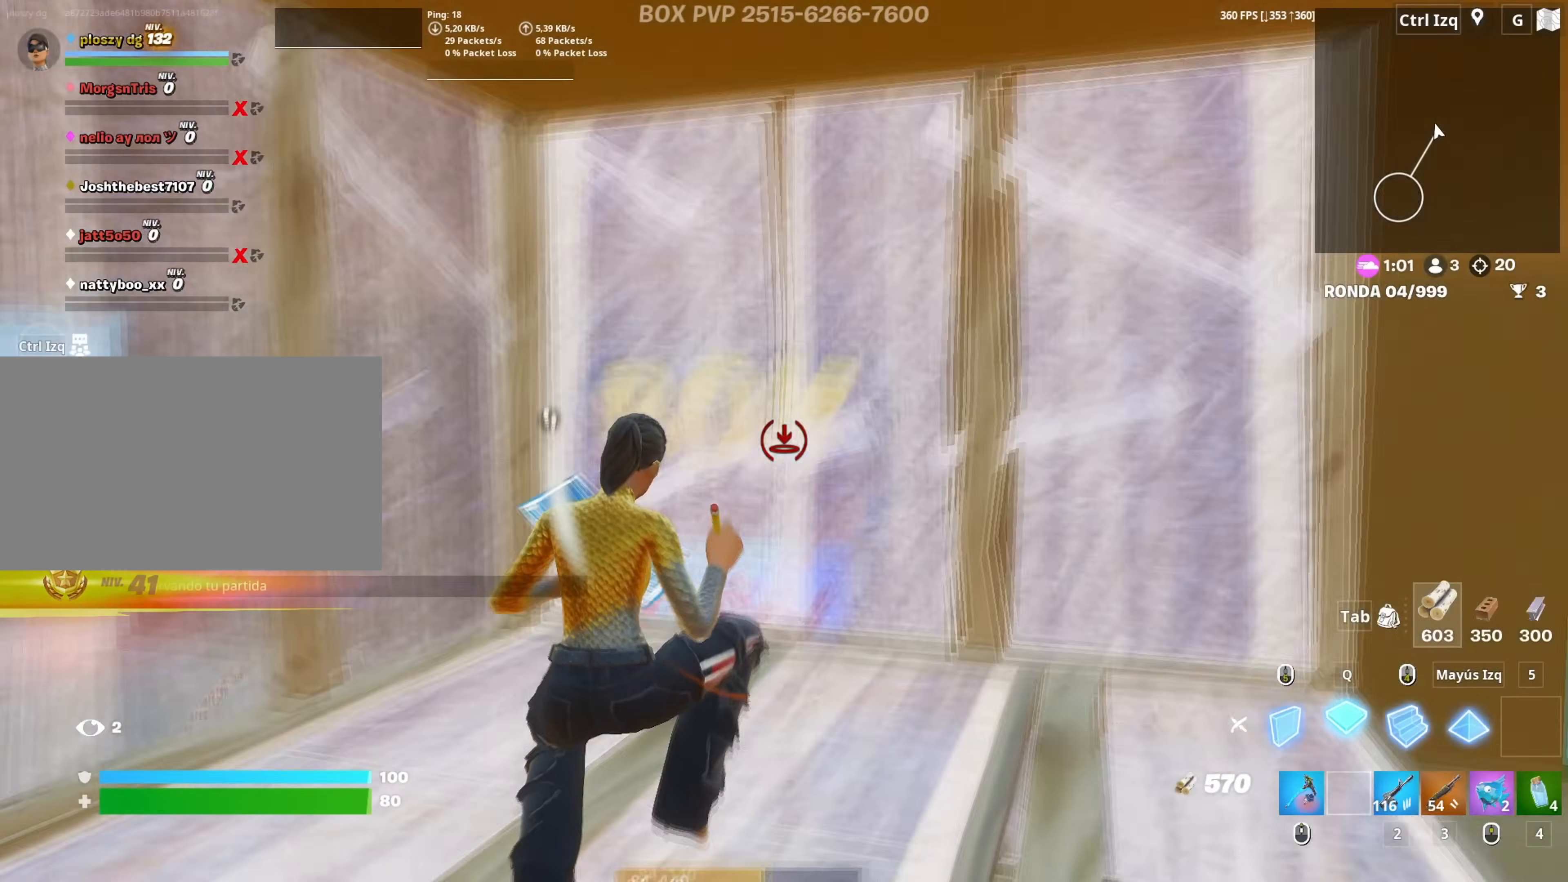
{"keys": ["w"], "mouse": ["left"], "mouse_move": "left", "events": [[17, "f", "down"], [67, "f", "up"], [67, "mouse_left", "down"], [217, "f", "down"], [217, "mouse_left", "up"], [250, "q", "down"], [267, "f", "up"], [267, "mouse_left", "down"], [317, "q", "up"], [350, "d", "down"], [450, "d", "up"]]}
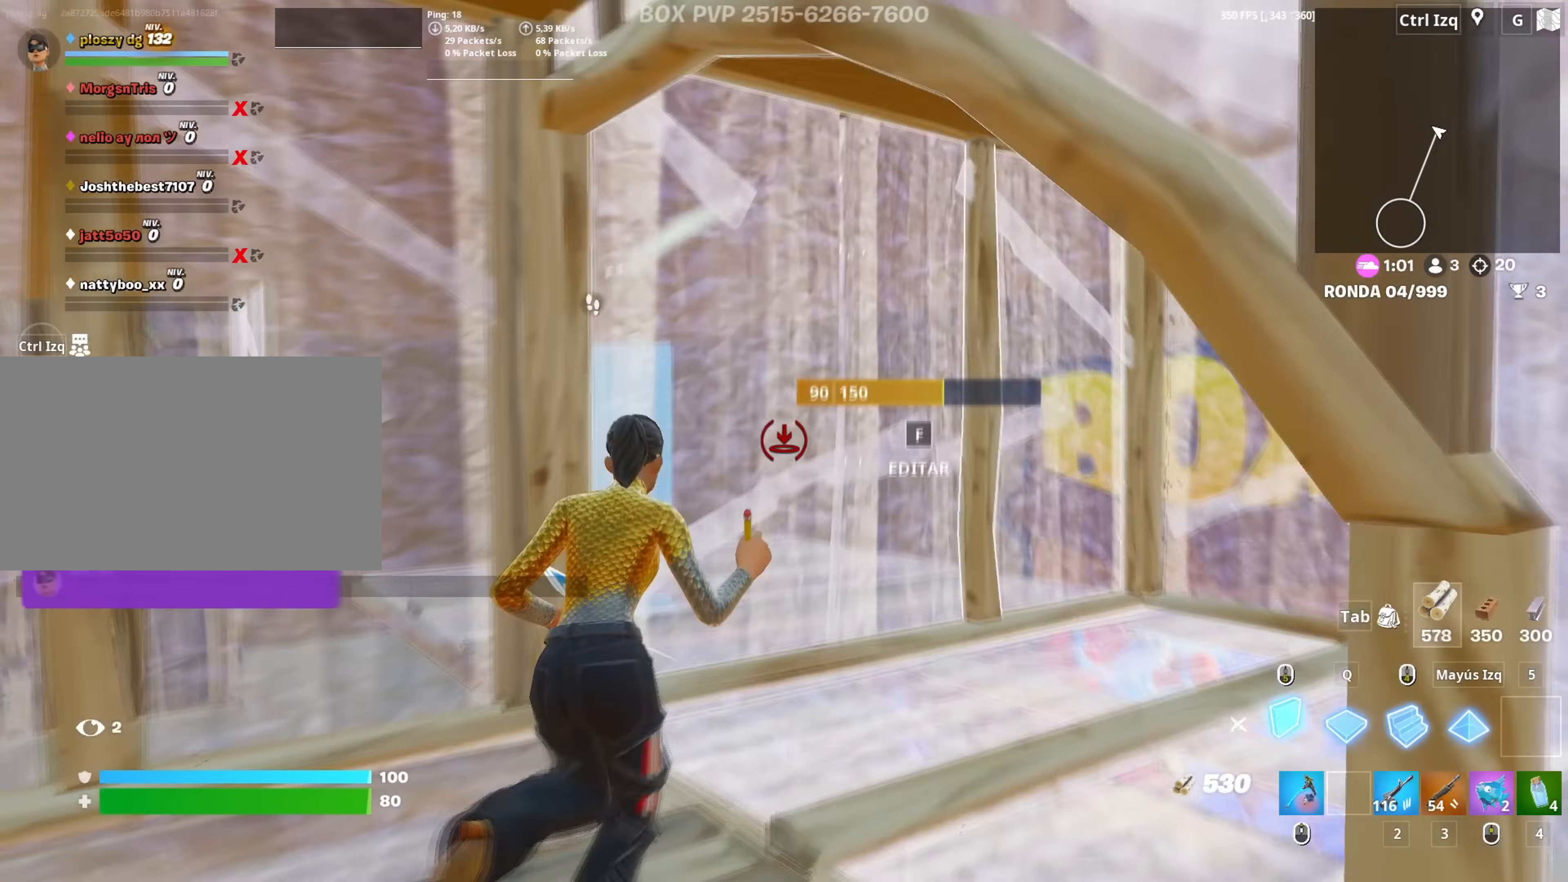
{"keys": ["w"], "mouse": ["left"], "mouse_move": "down-left", "events": [[50, "mouse_left", "up"], [83, "f", "down"], [100, "mouse_left", "down"], [150, "f", "up"], [233, "f", "down"], [233, "mouse_left", "up"], [283, "f", "up"], [283, "mouse_left", "down"], [367, "a", "down"], [417, "f", "down"], [417, "mouse_left", "up"], [467, "a", "up"], [467, "f", "up"], [467, "mouse_left", "down"]]}
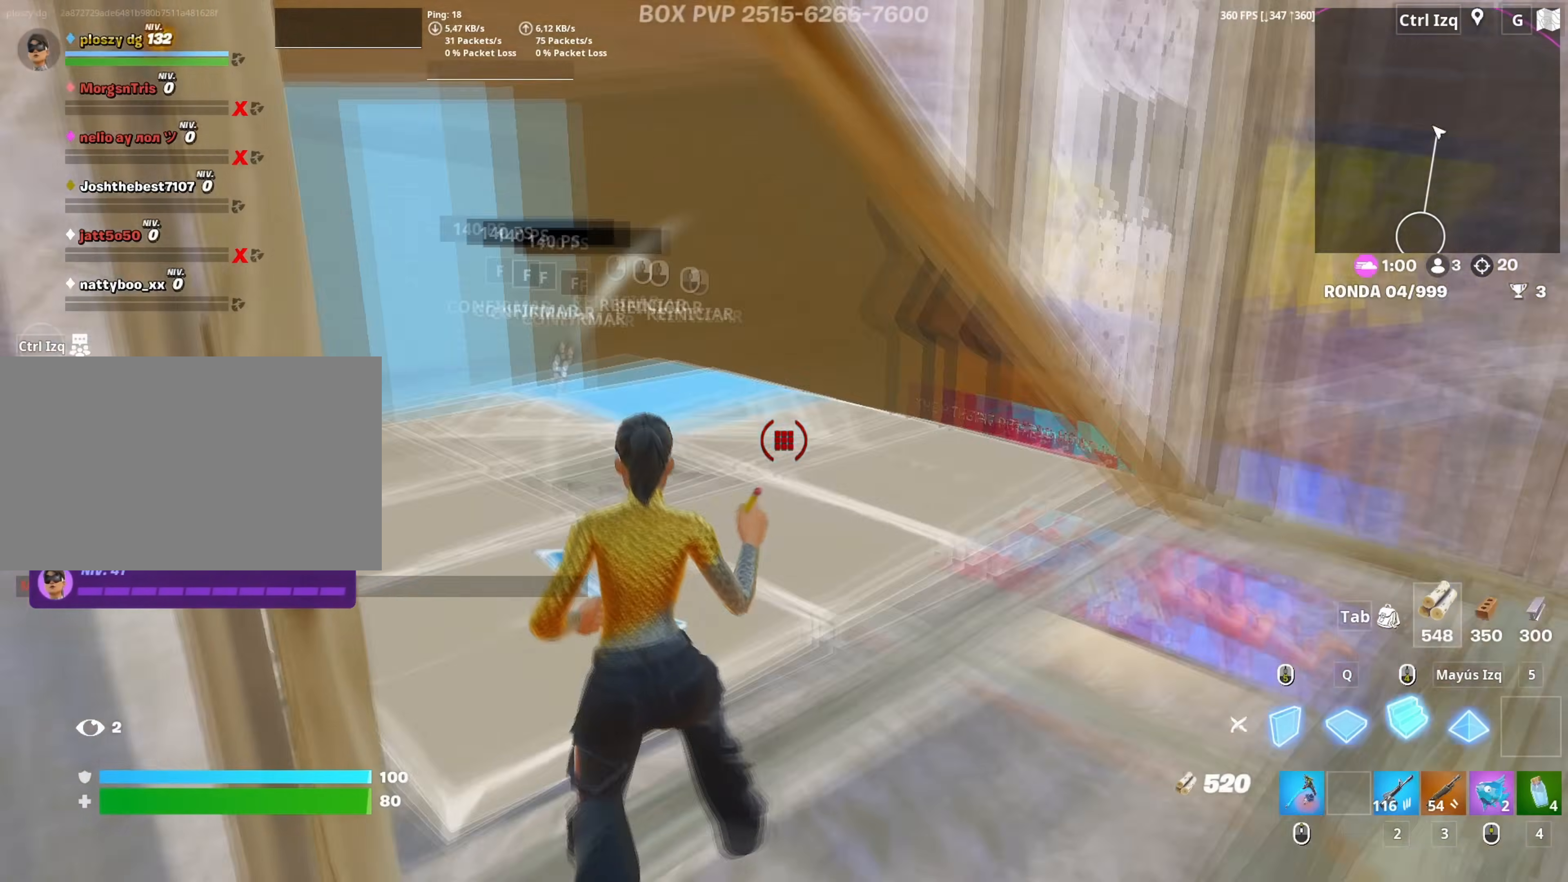
{"keys": ["w"], "mouse": ["left"], "mouse_move": "right", "events": [[17, "a", "down"], [17, "w", "up"], [100, "f", "down"], [100, "mouse_left", "up"], [150, "f", "up"], [200, "w", "down"], [233, "f", "down"], [250, "a", "up"], [283, "mouse_left", "down"], [300, "f", "up"], [383, "f", "down"], [433, "f", "up"], [433, "mouse_left", "up"], [483, "mouse_left", "down"]]}
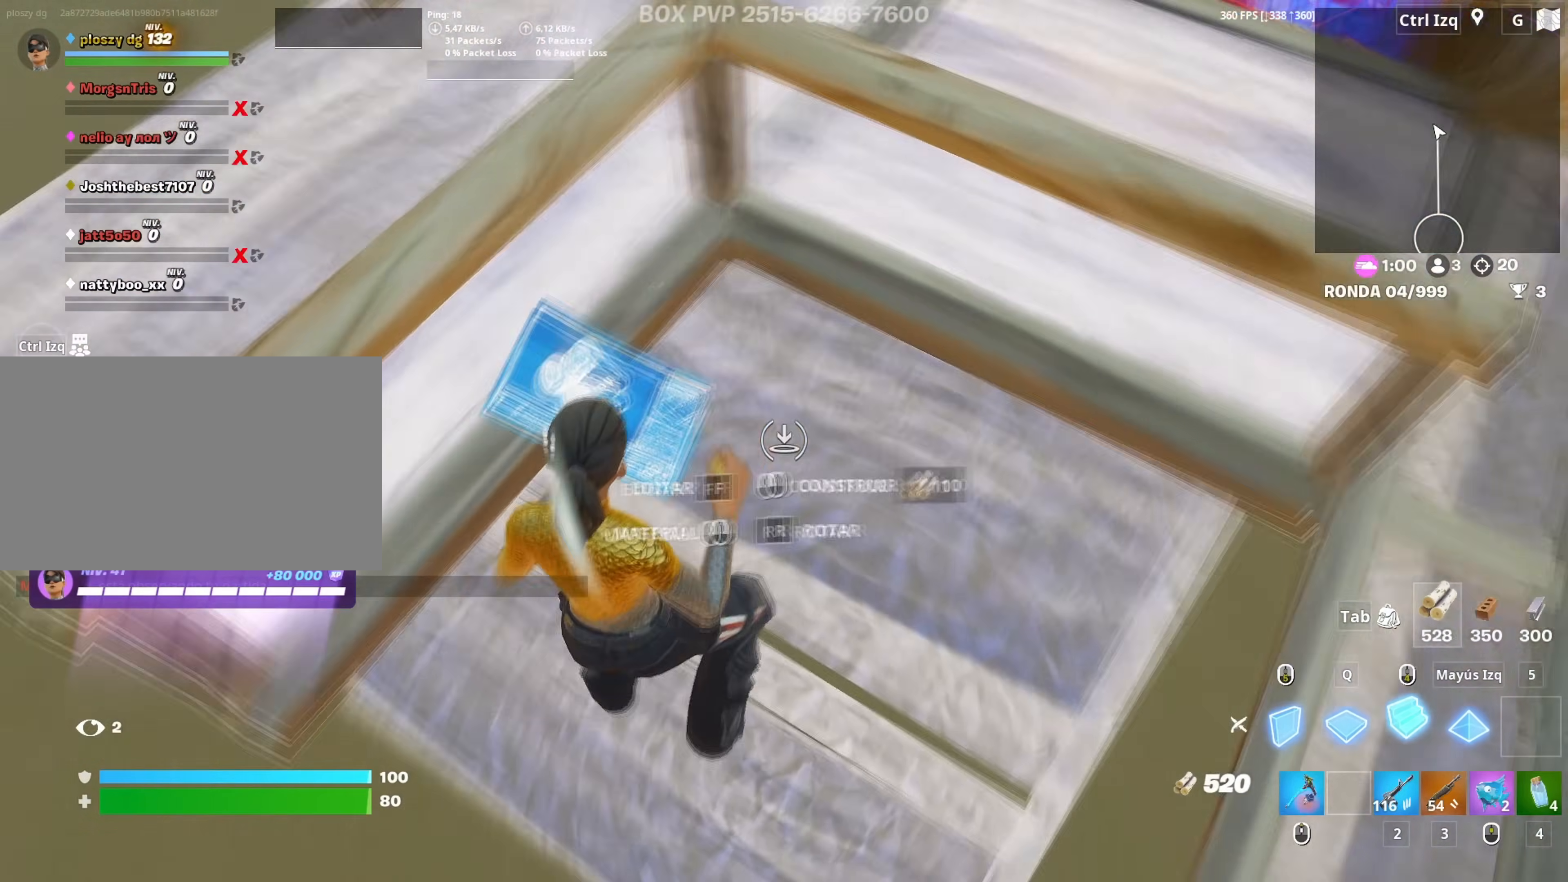
{"keys": ["w"], "mouse": [], "mouse_move": "up-right", "events": [[33, "mouse_left", "up"], [67, "f", "down"], [117, "mouse_left", "down"], [133, "f", "up"], [217, "f", "down"], [217, "mouse_left", "up"], [317, "f", "up"], [317, "mouse_left", "down"], [400, "3", "down"], [450, "3", "up"], [500, "mouse_left", "up"]]}
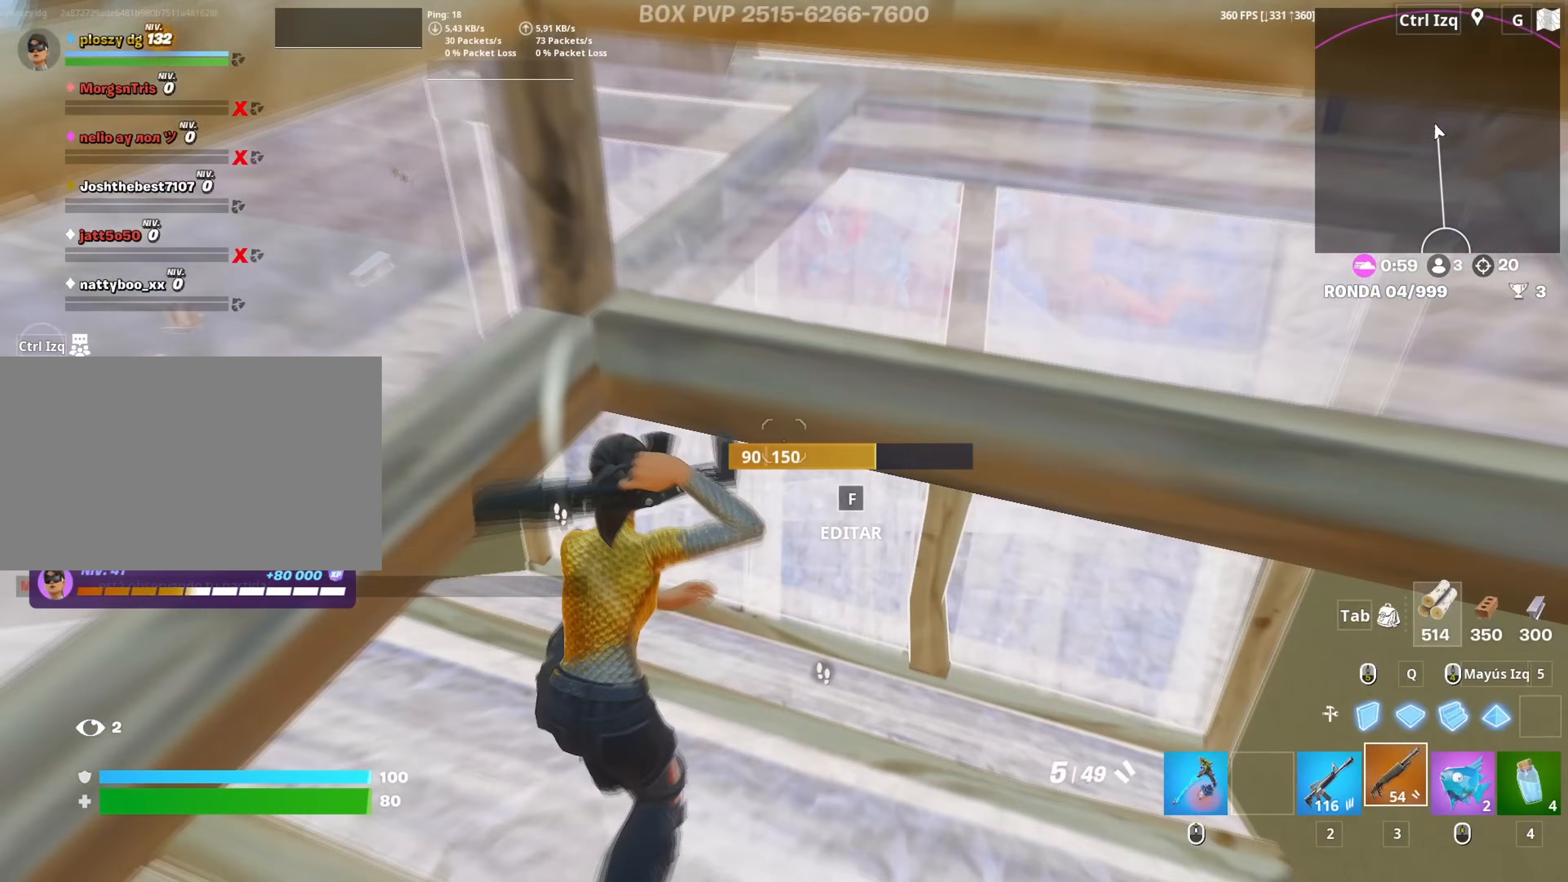
{"keys": ["w"], "mouse": [], "mouse_move": "up-right", "events": [[83, "f", "down"], [83, "mouse_left", "down"], [150, "f", "up"], [233, "mouse_left", "up"], [267, "mouse_left", "down"], [267, "q", "down"], [333, "q", "up"], [367, "3", "down"], [433, "3", "up"], [467, "mouse_left", "up"]]}
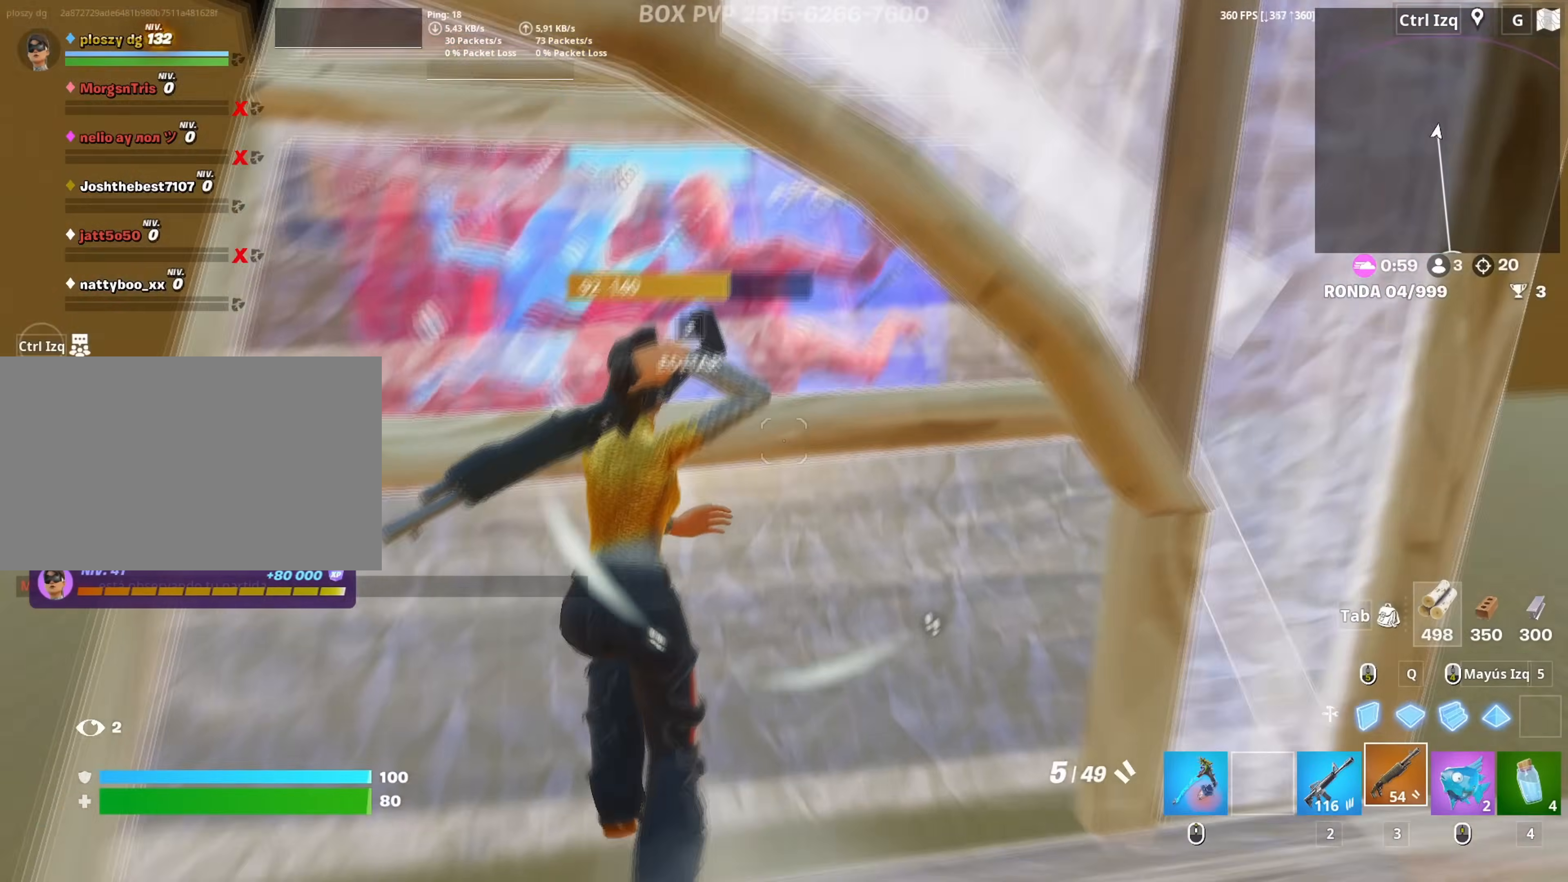
{"keys": ["w"], "mouse": [], "mouse_move": "up", "events": [[17, "a", "down"], [50, "f", "down"], [50, "mouse_left", "down"], [117, "f", "up"], [200, "a", "up"], [200, "f", "down"], [250, "f", "up"], [250, "mouse_left", "up"]]}
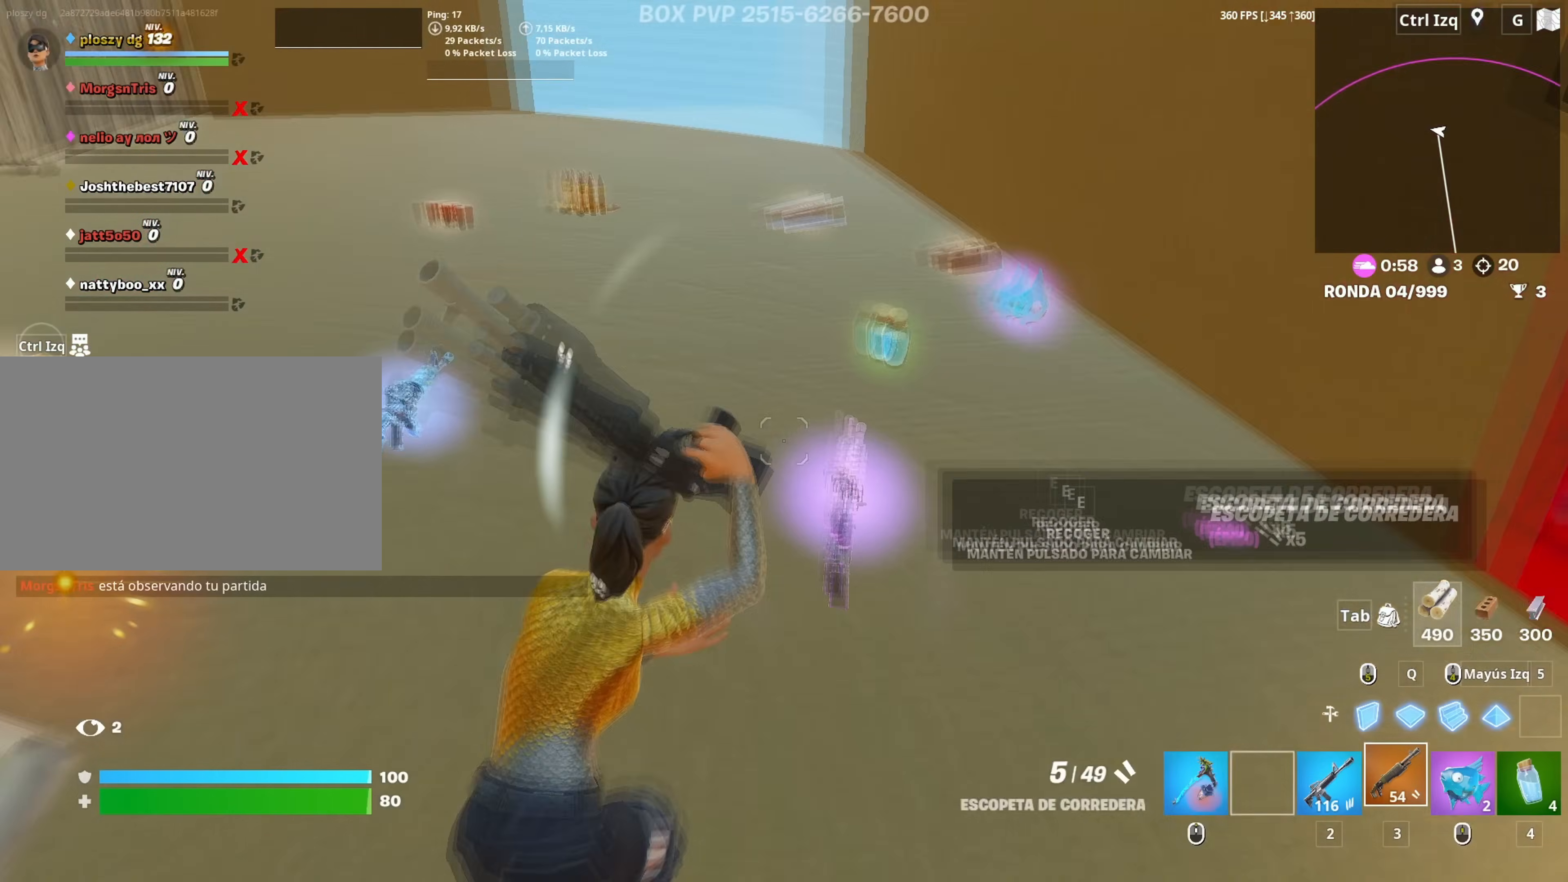
{"keys": ["w"], "mouse": ["left"], "mouse_move": "right", "events": [[33, "mouse_wheel", "down"], [117, "mouse_wheel", "up"], [400, "d", "down"], [500, "d", "up"], [500, "mouse_left", "down"]]}
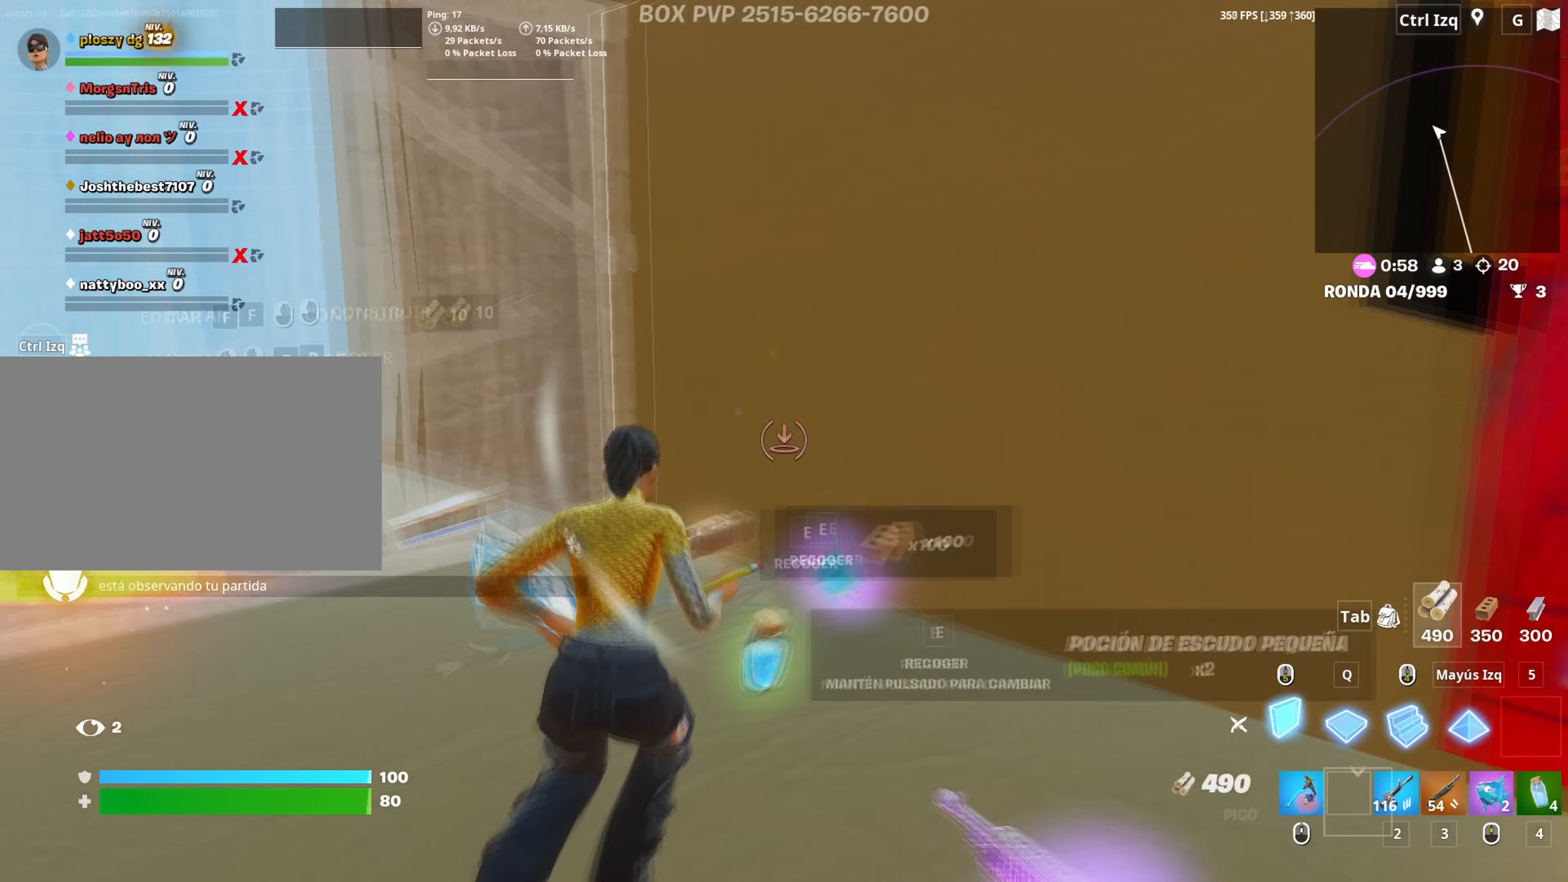
{"keys": ["w"], "mouse": [], "mouse_move": "left", "events": [[233, "a", "down"], [317, "3", "down"], [367, "a", "up"], [367, "mouse_left", "up"], [383, "3", "up"]]}
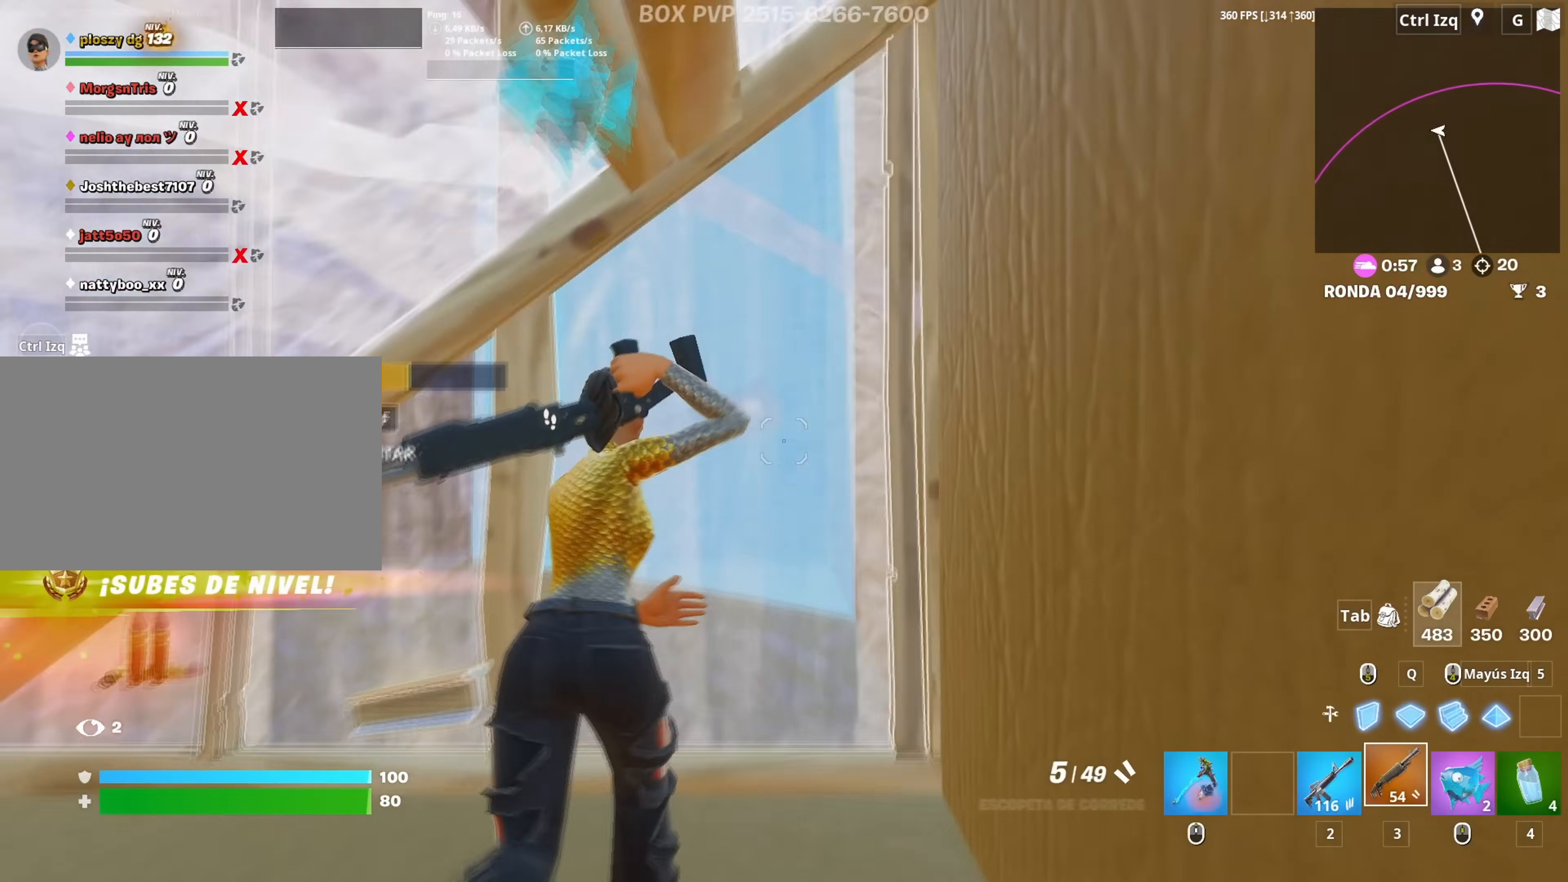
{"keys": ["a", "q", "w"], "mouse": ["left"], "mouse_move": "left", "events": [[50, "f", "down"], [100, "mouse_left", "down"], [117, "f", "up"], [200, "f", "down"], [250, "f", "up"], [250, "mouse_left", "up"], [300, "mouse_left", "down"], [383, "d", "down"], [433, "d", "up"], [433, "q", "down"], [483, "a", "down"]]}
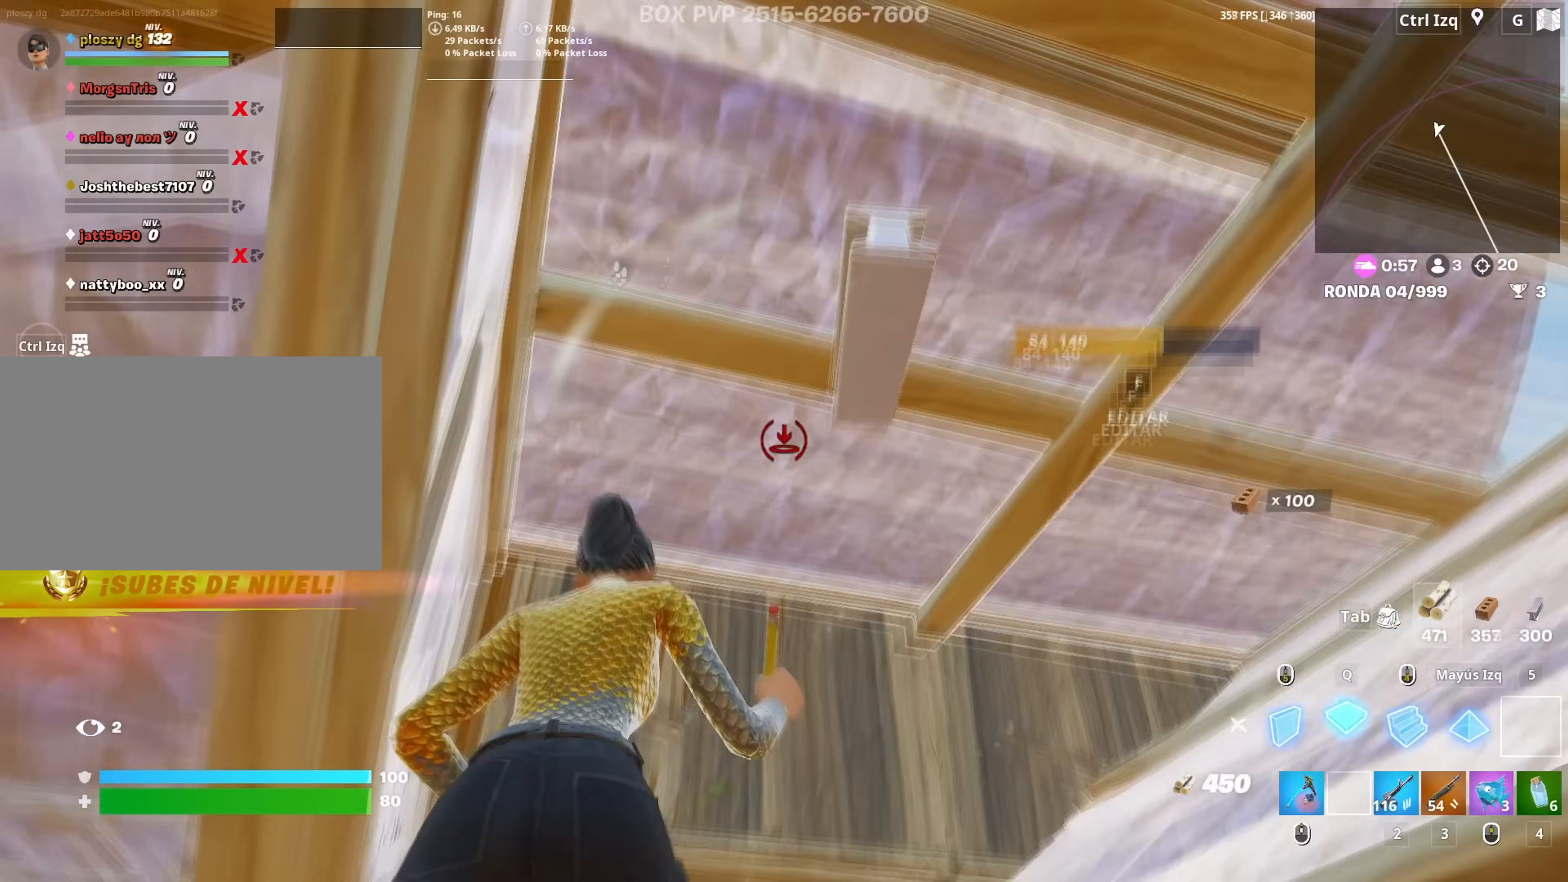
{"keys": ["f", "w"], "mouse": [], "mouse_move": "down-right", "events": [[17, "a", "up"], [17, "shift", "down"], [83, "q", "up"], [167, "3", "down"], [167, "shift", "up"], [217, "3", "up"], [267, "a", "down"], [267, "mouse_left", "up"], [350, "f", "down"], [367, "a", "up"], [400, "f", "up"], [450, "mouse_left", "down"], [500, "f", "down"], [500, "mouse_left", "up"]]}
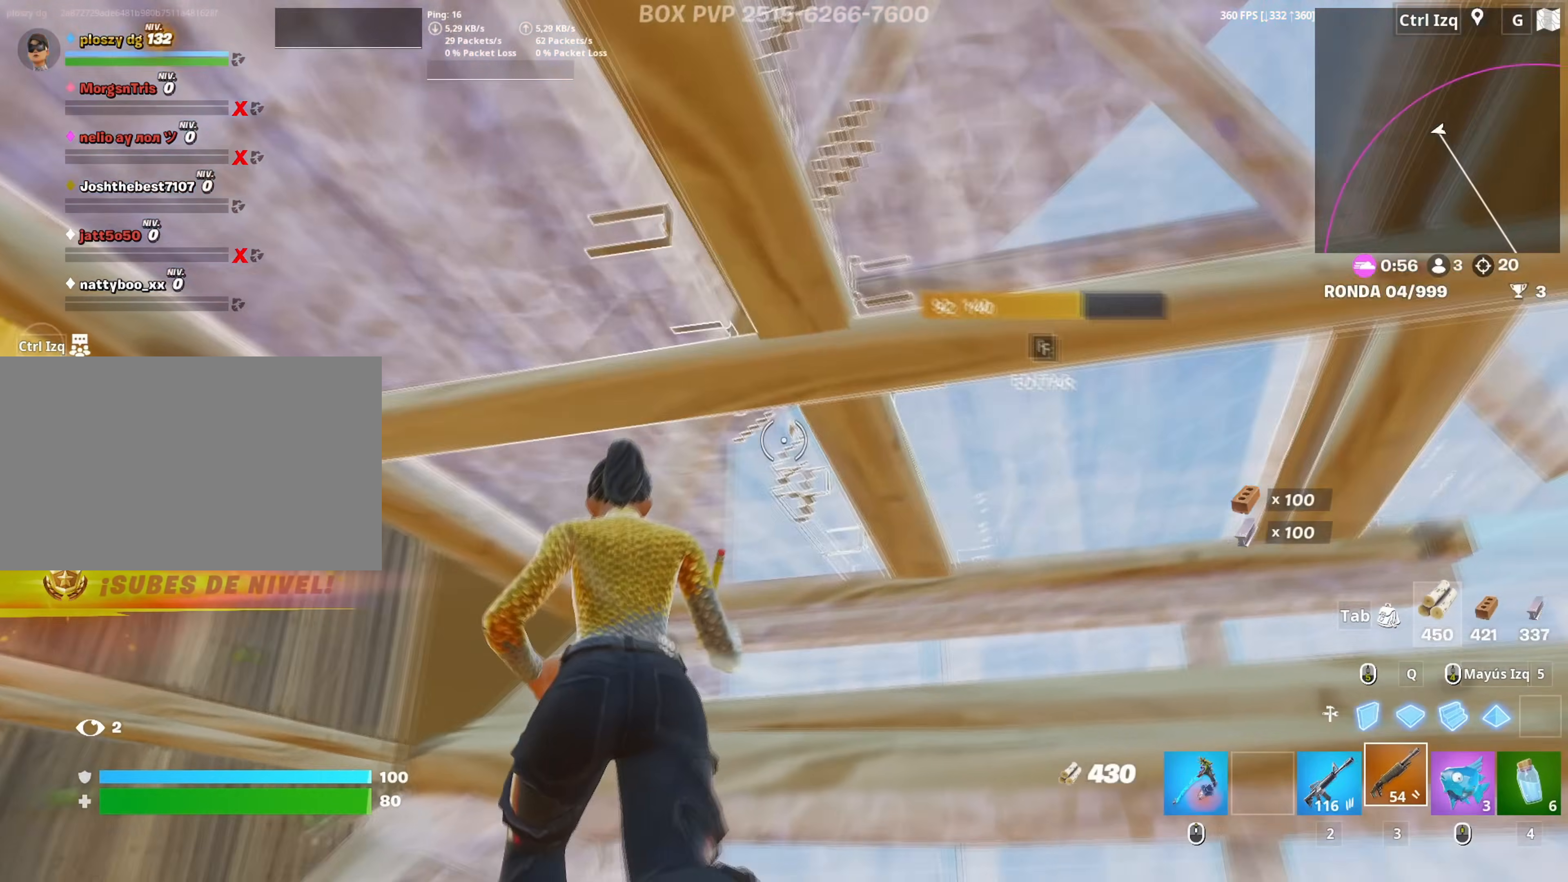
{"keys": ["a", "w"], "mouse": [], "mouse_move": "still", "events": [[50, "f", "up"], [133, "f", "down"], [183, "f", "up"], [183, "mouse_left", "down"], [267, "f", "down"], [283, "mouse_left", "up"], [317, "a", "down"], [333, "f", "up"], [417, "mouse_wheel", "down"], [500, "mouse_wheel", "up"]]}
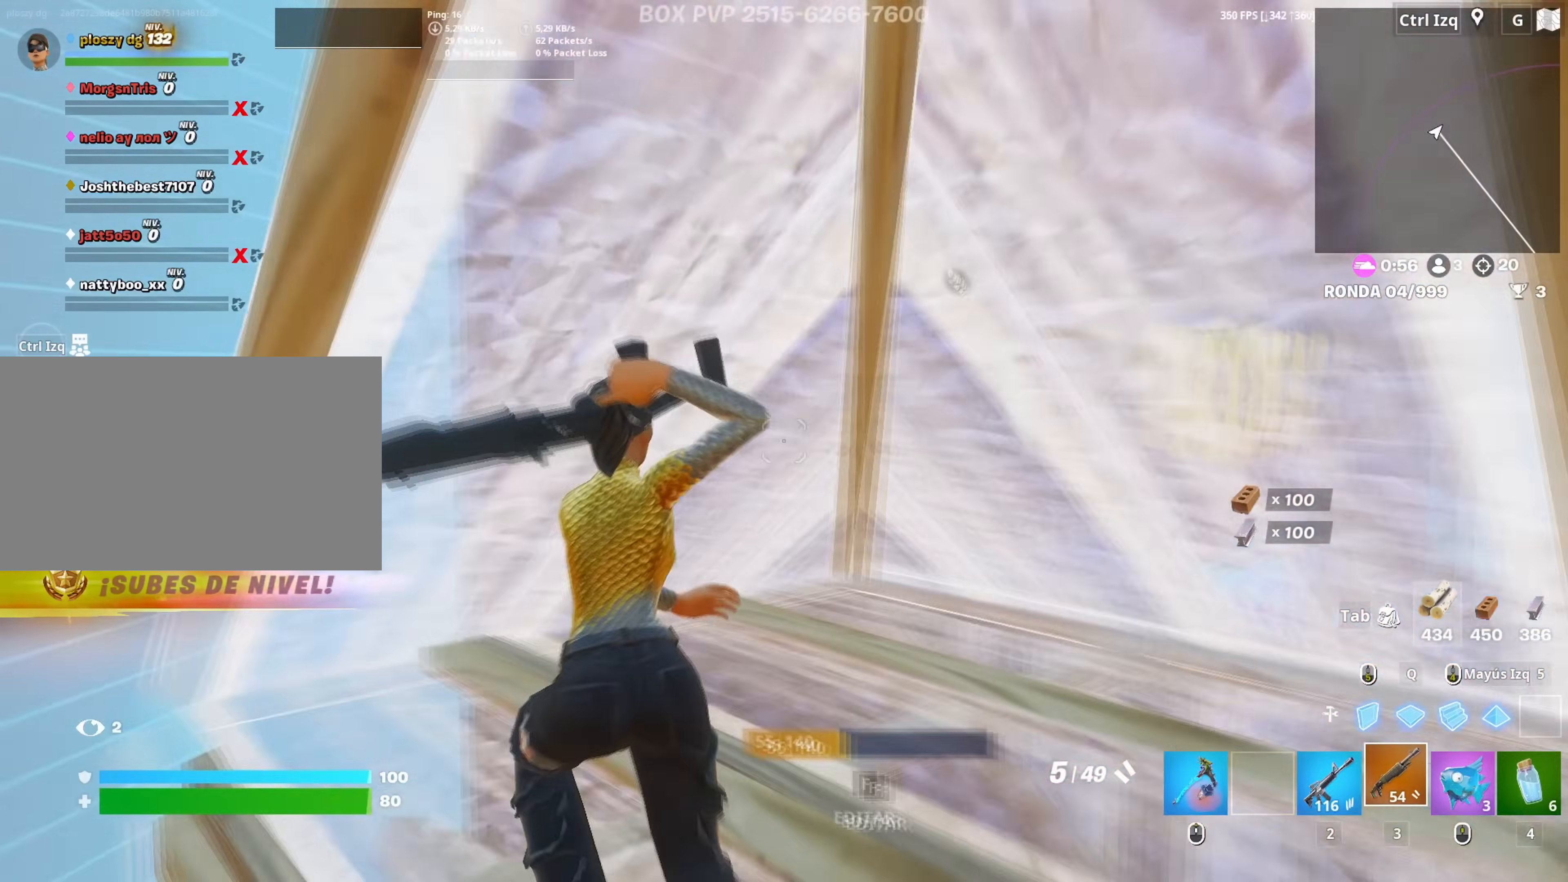
{"keys": ["a", "w"], "mouse": ["wheel"], "mouse_move": "up", "events": [[17, "a", "up"], [67, "mouse_wheel", "down"], [150, "mouse_wheel", "up"], [200, "f", "down"], [250, "f", "up"], [250, "mouse_left", "down"], [283, "a", "down"], [333, "f", "down"], [350, "a", "up"], [350, "mouse_left", "up"], [383, "a", "down"], [383, "mouse_wheel", "down"], [433, "f", "up"]]}
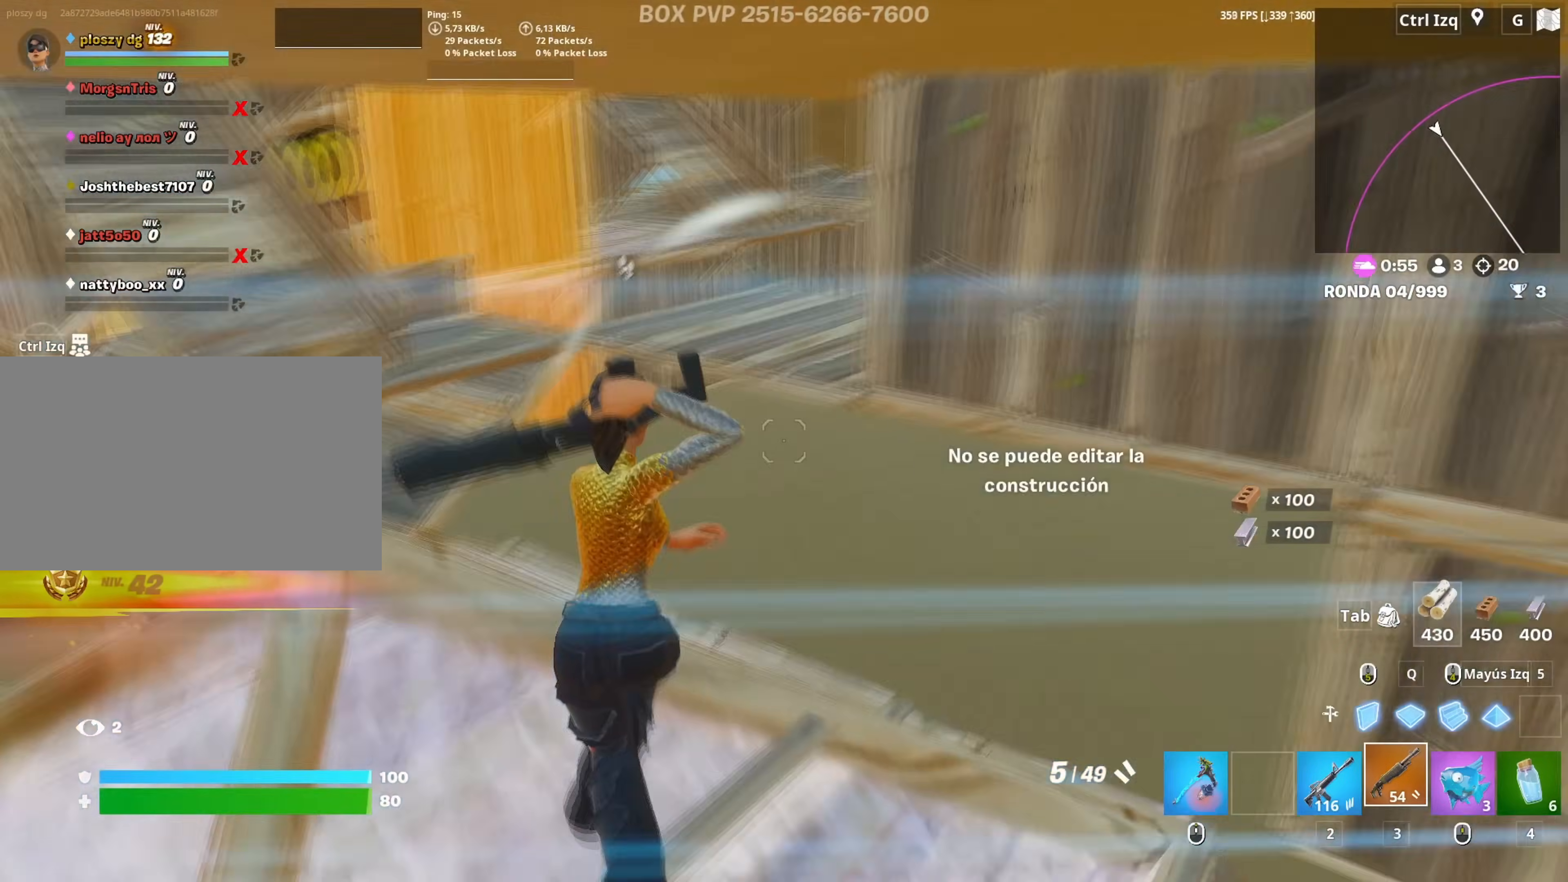
{"keys": ["q", "w"], "mouse": [], "mouse_move": "right", "events": [[17, "mouse_wheel", "up"], [117, "mouse_left", "down"], [217, "3", "down"], [267, "3", "up"], [267, "mouse_left", "up"], [350, "f", "down"], [350, "mouse_left", "down"], [367, "a", "up"], [417, "f", "up"], [450, "f", "down"], [500, "f", "up"], [500, "mouse_left", "up"], [500, "q", "down"]]}